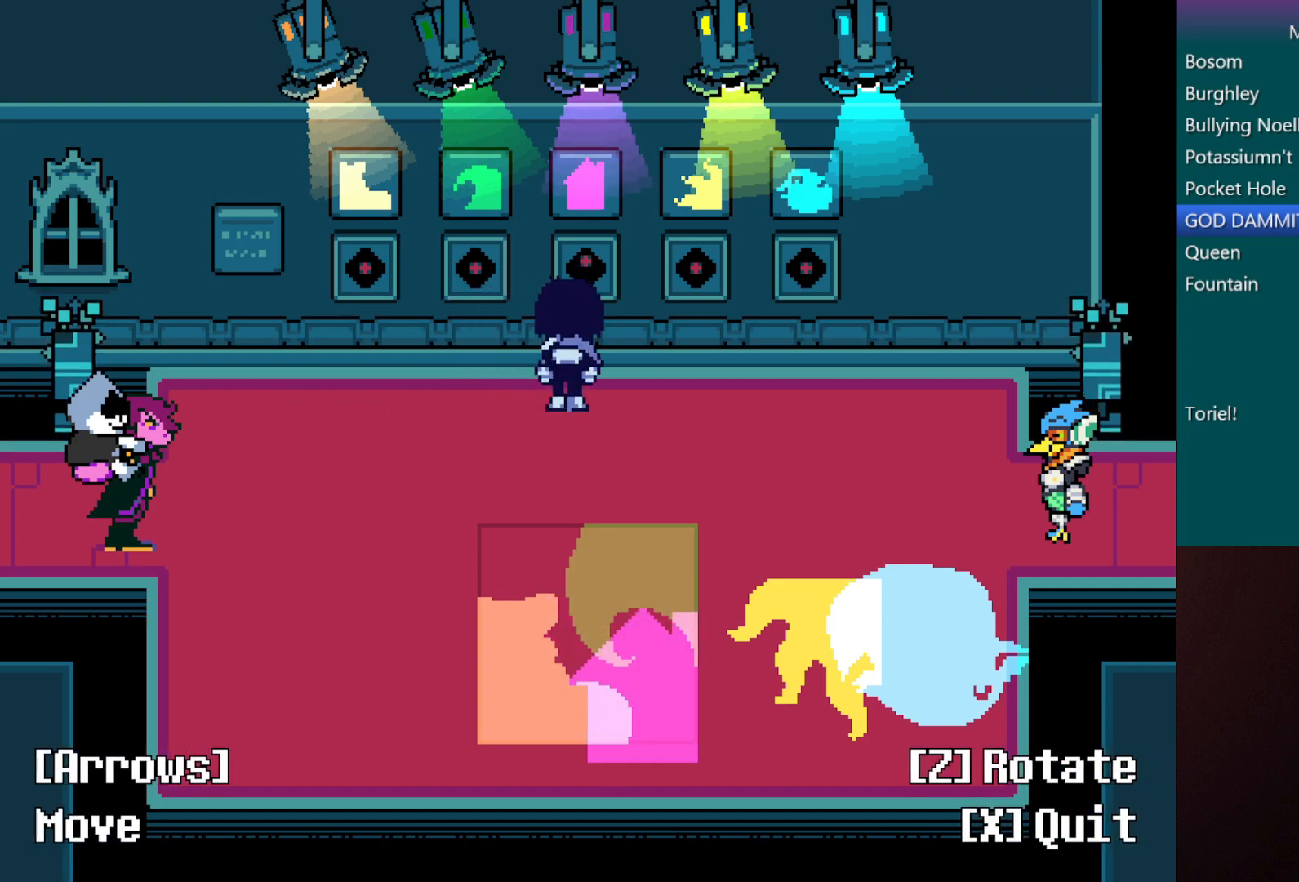
Gameplay with keyboard; each line is a JSON object with the keys held at the frame after it. "events" lists presses ("down") and releases ("up") of "c", "down", "left", "return", "right", "shift", "up", "x" and "z" between this image and that frame as [ms after this image, input, new state], when the widget could be followed in between. No other keys are recorded. Mouse input is not recorded.
{"keys": [], "events": [[33, "up", "up"], [133, "up", "down"], [183, "up", "up"], [367, "x", "down"], [467, "x", "up"]]}
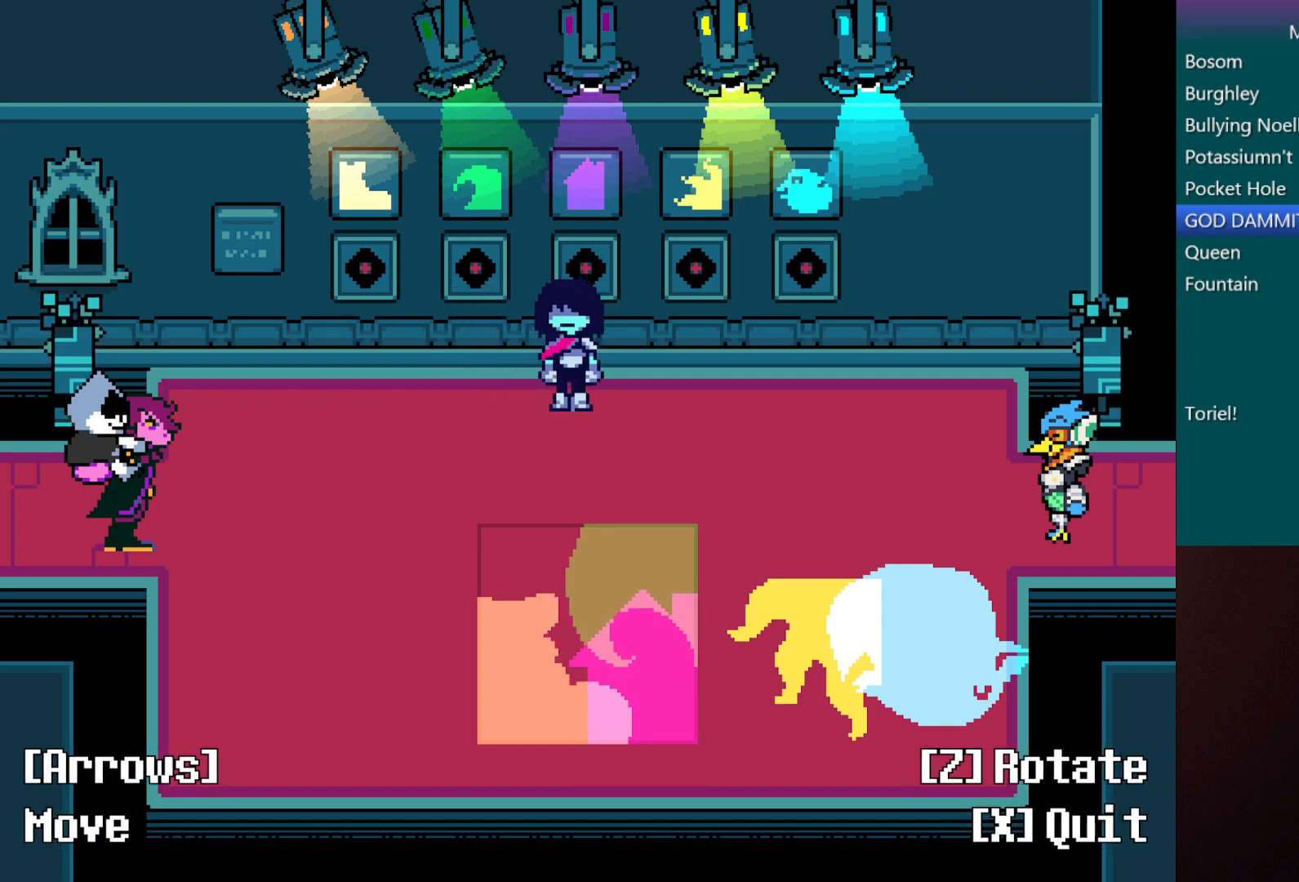
{"keys": [], "events": [[17, "x", "down"], [117, "right", "down"], [400, "right", "up"], [400, "up", "down"], [450, "x", "up"], [483, "up", "up"]]}
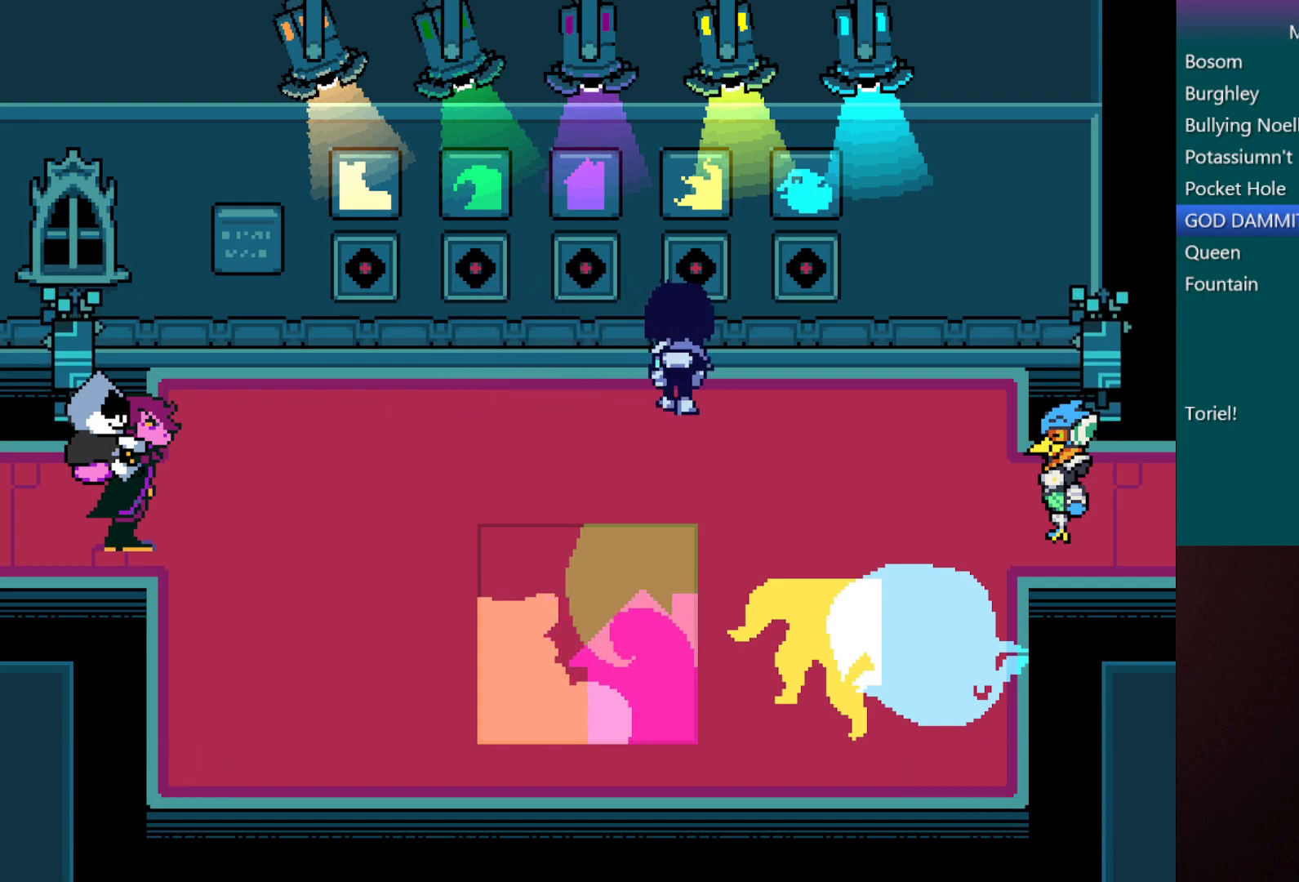
{"keys": ["left"], "events": [[33, "z", "down"], [83, "left", "down"], [83, "z", "up"], [350, "z", "down"], [450, "z", "up"]]}
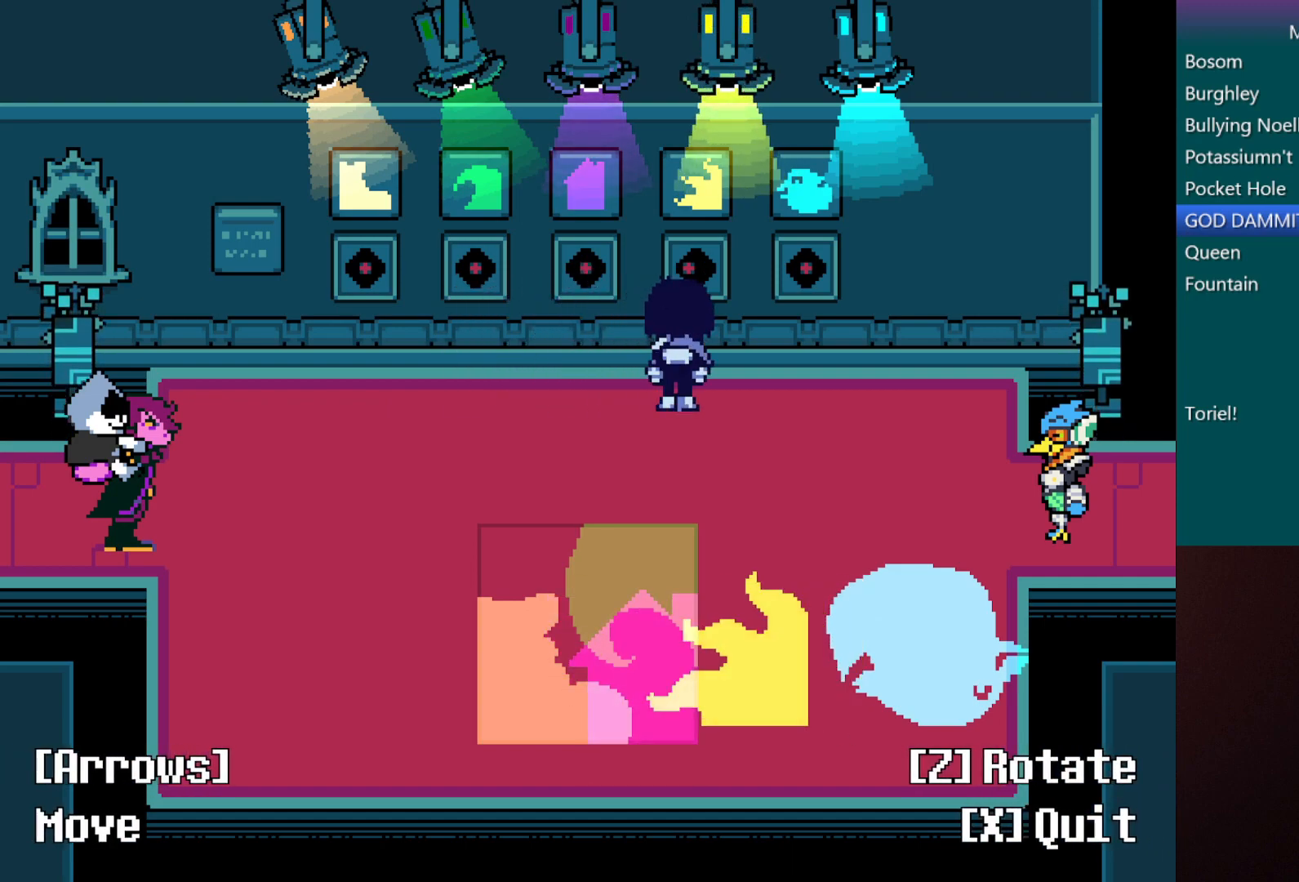
{"keys": ["left"], "events": [[100, "z", "down"], [150, "z", "up"], [333, "z", "down"], [383, "z", "up"]]}
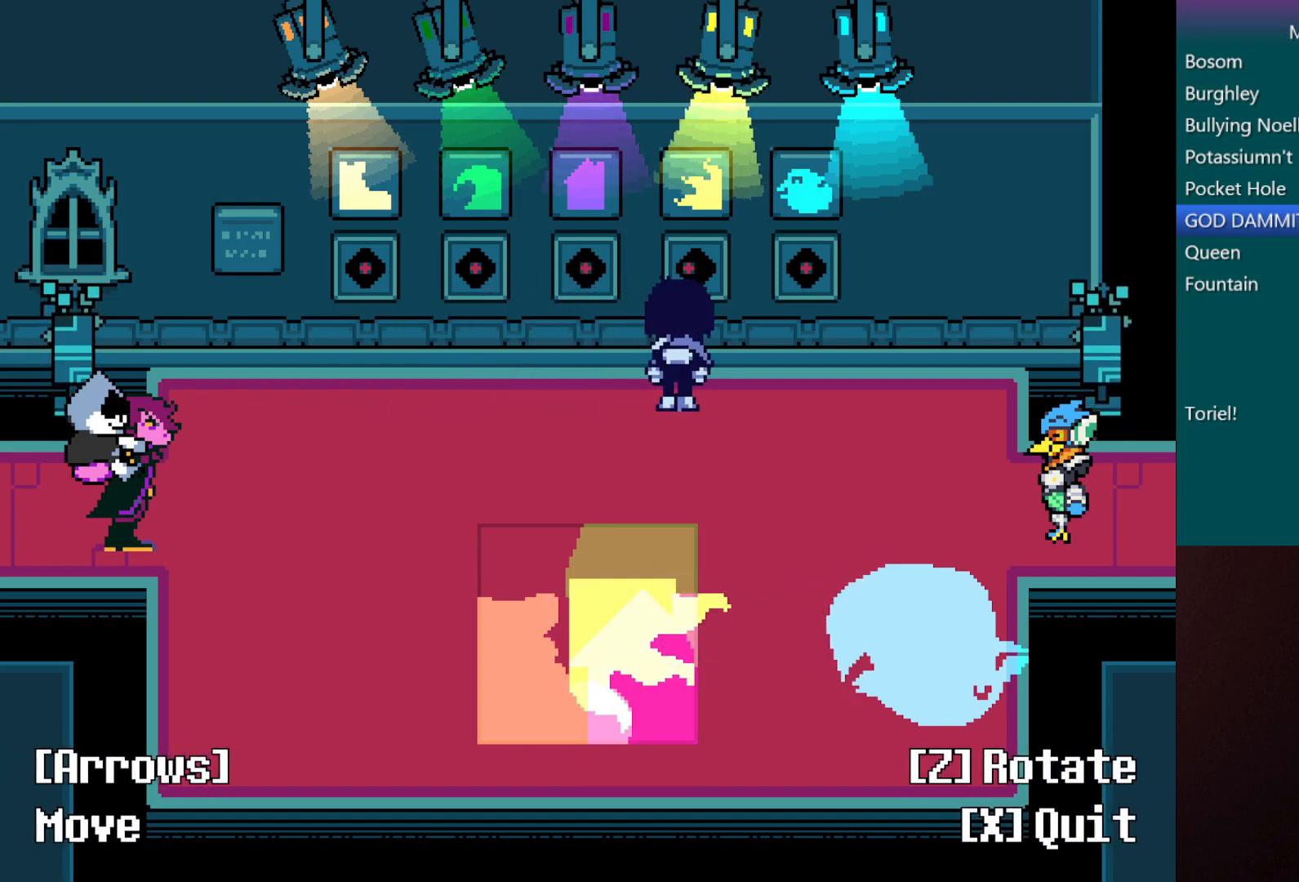
{"keys": [], "events": [[167, "up", "down"], [400, "left", "up"], [500, "up", "up"]]}
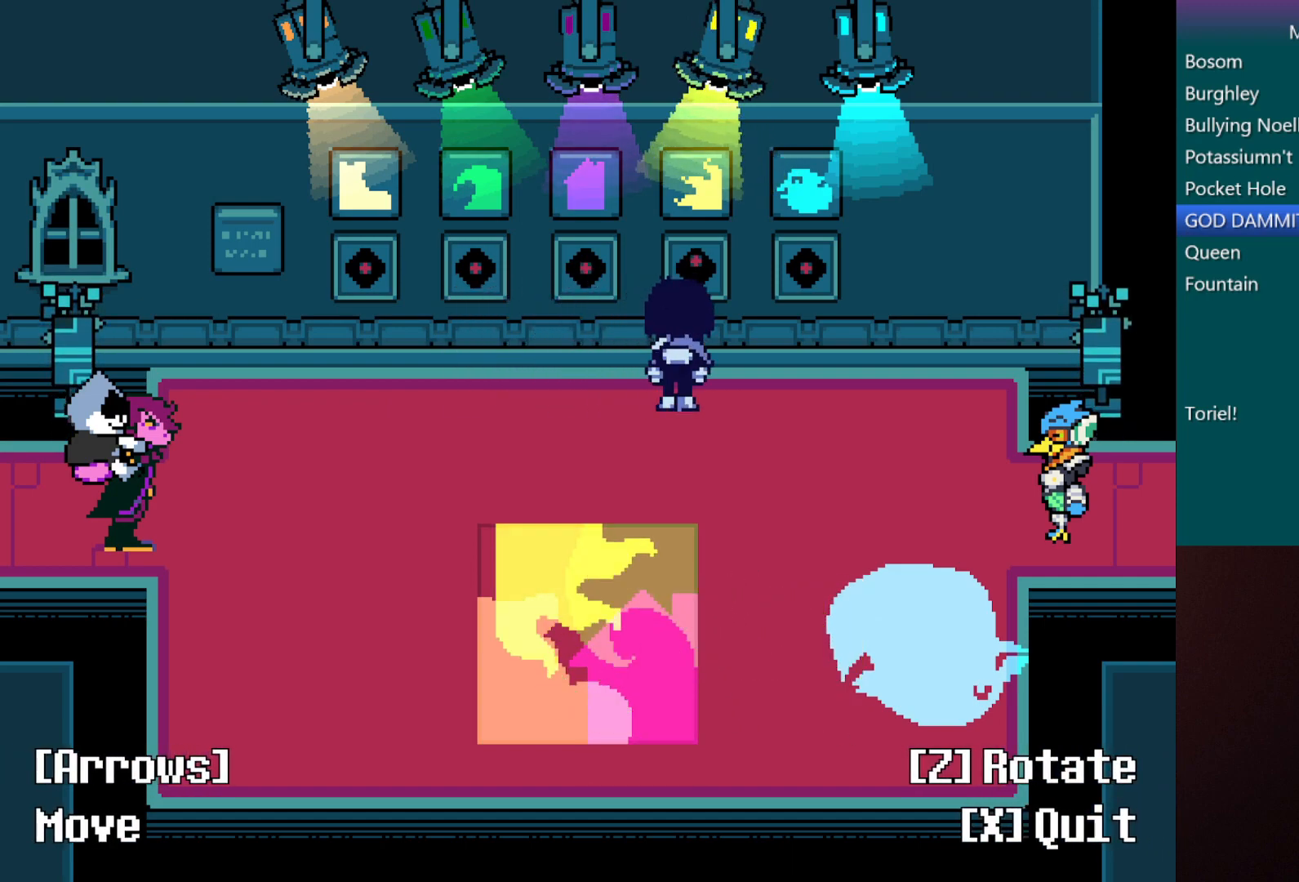
{"keys": ["x"], "events": [[150, "left", "down"], [233, "left", "up"], [467, "x", "down"]]}
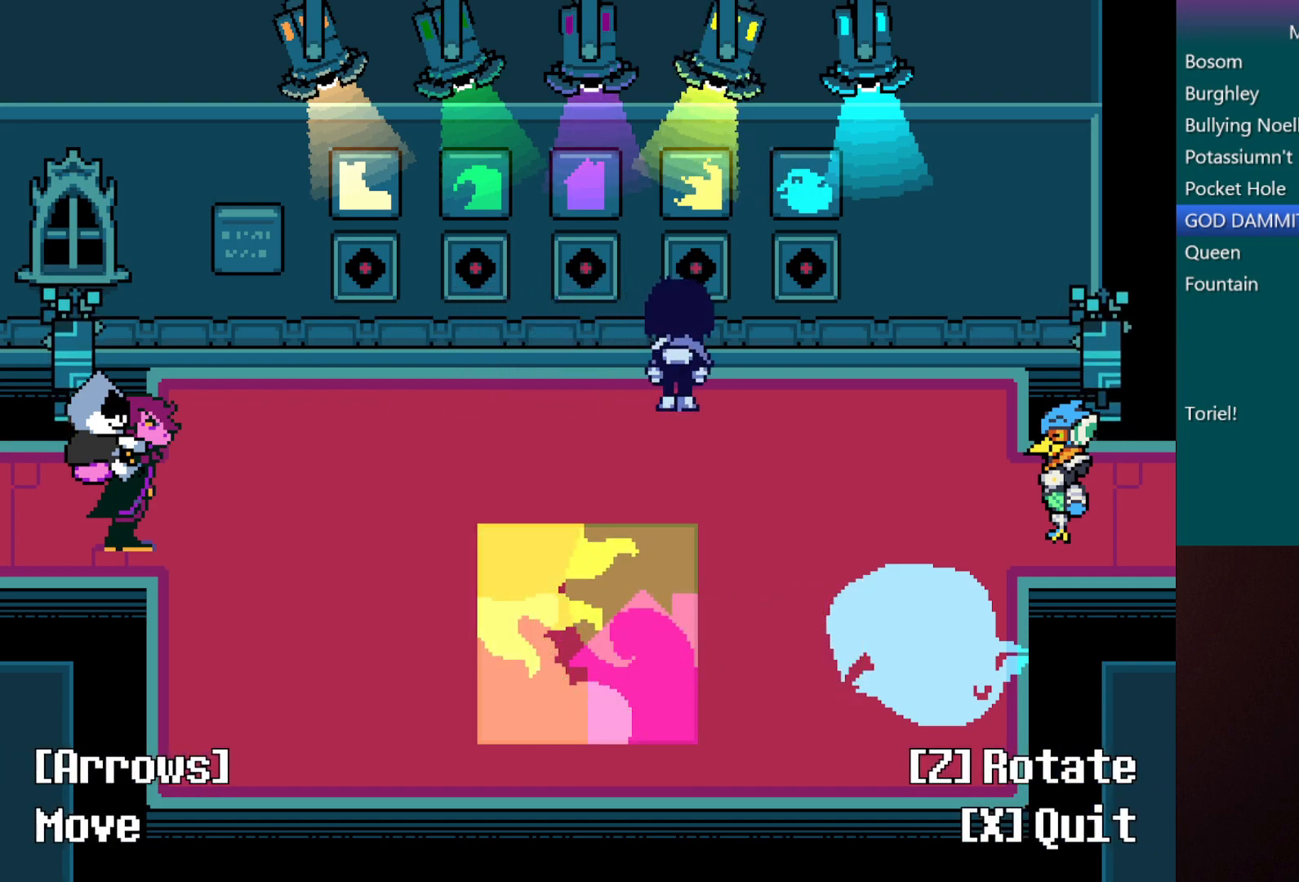
{"keys": ["up"], "events": [[17, "right", "down"], [67, "x", "up"], [117, "x", "down"], [433, "right", "up"], [433, "up", "down"], [483, "x", "up"]]}
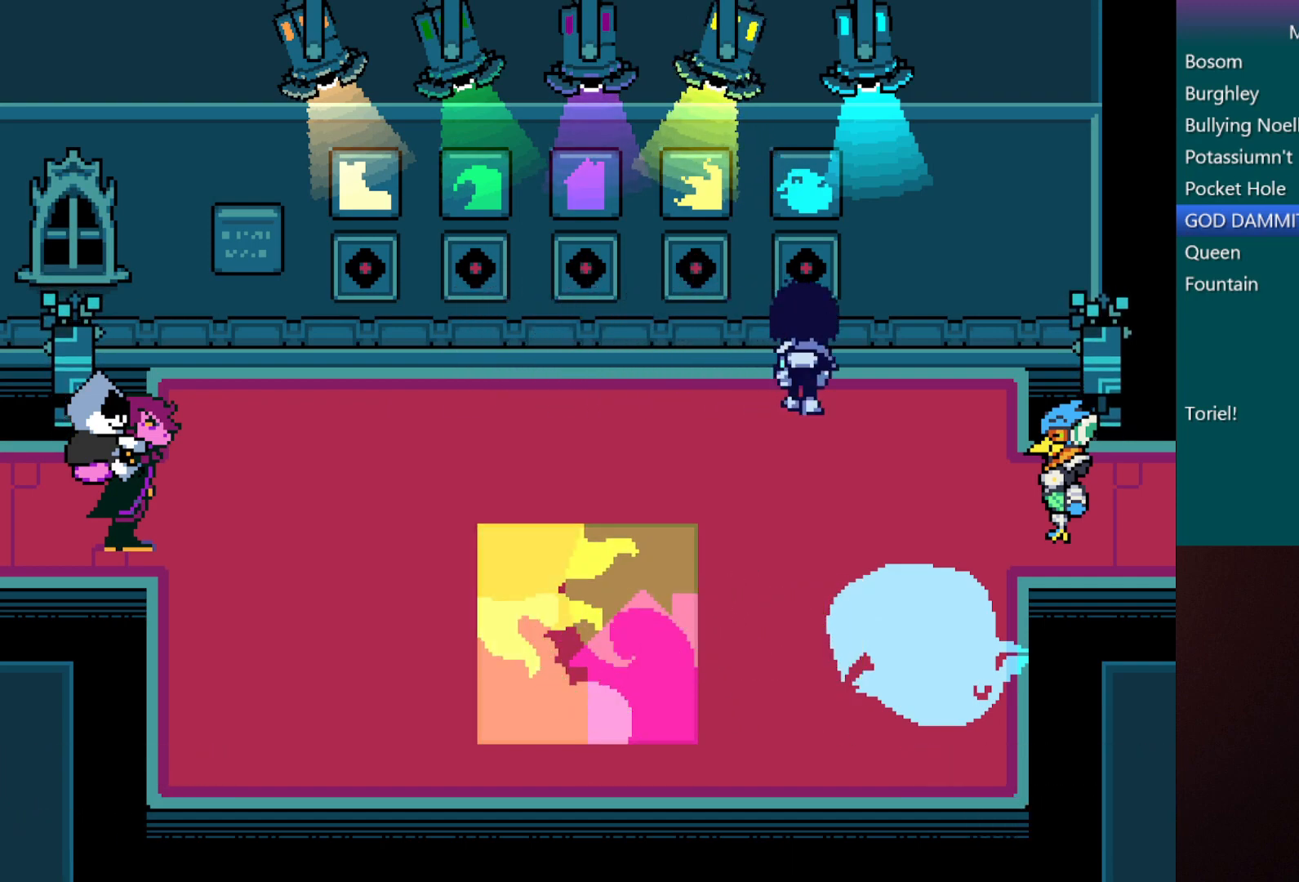
{"keys": ["left"], "events": [[17, "up", "up"], [17, "z", "down"], [83, "left", "down"], [117, "z", "up"]]}
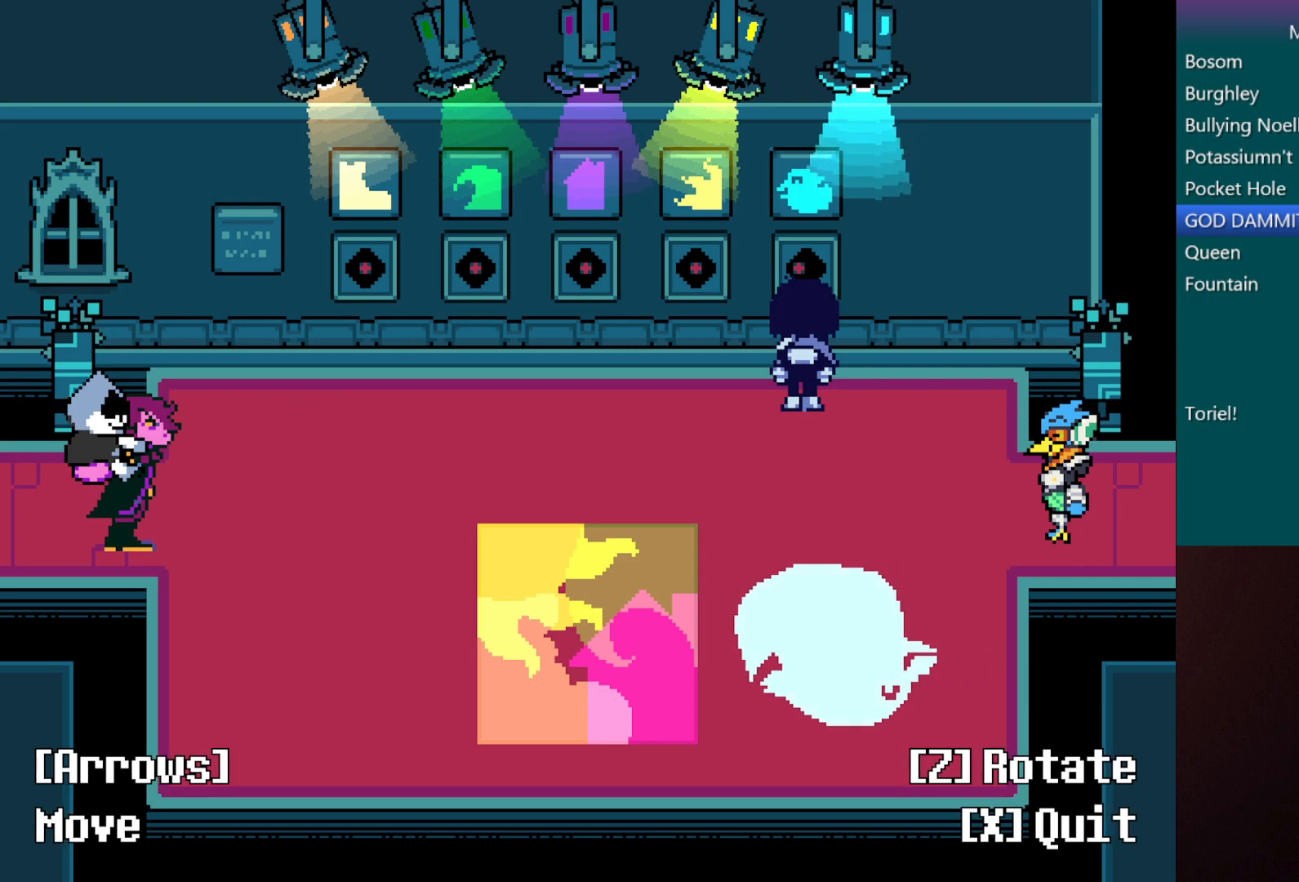
{"keys": ["left"], "events": []}
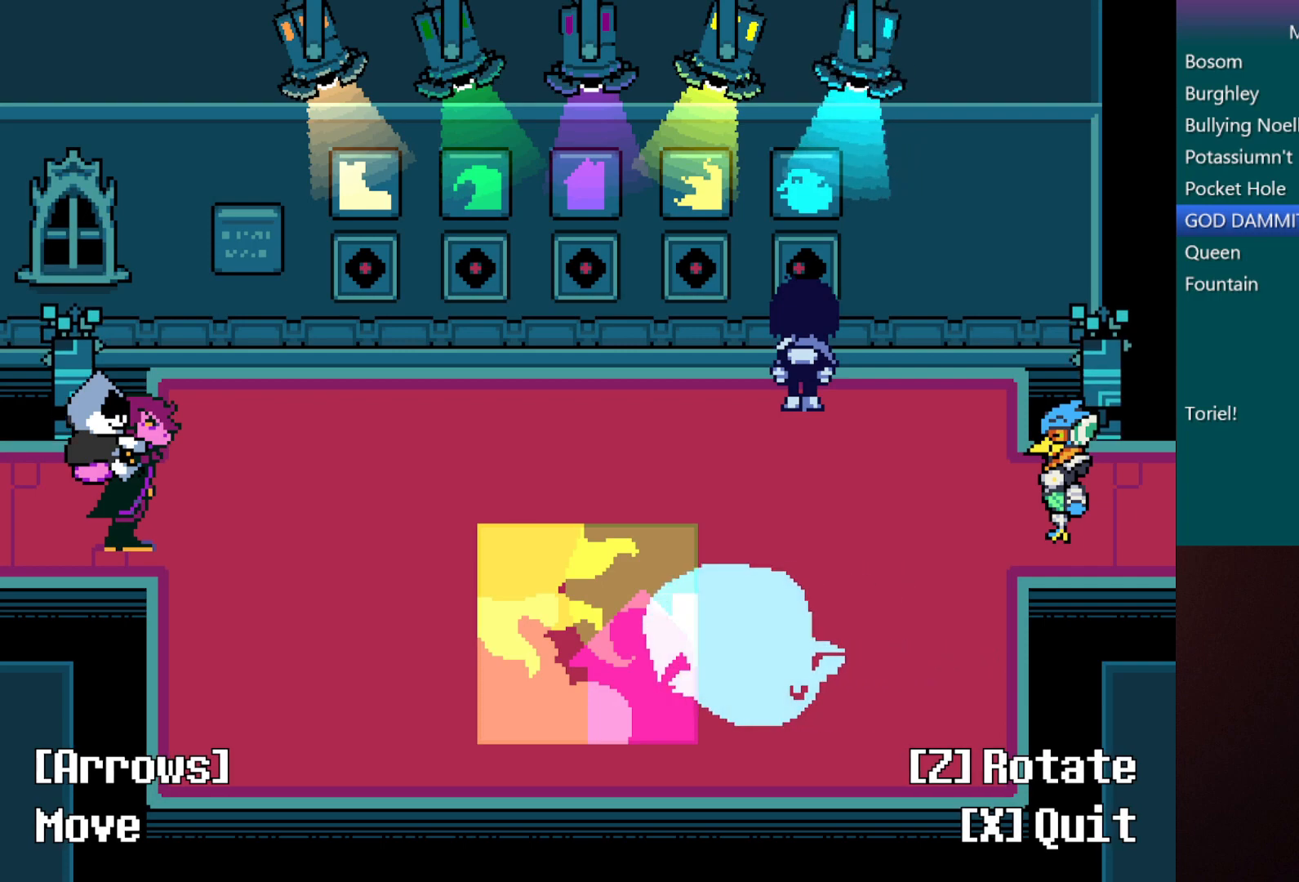
{"keys": ["left"], "events": []}
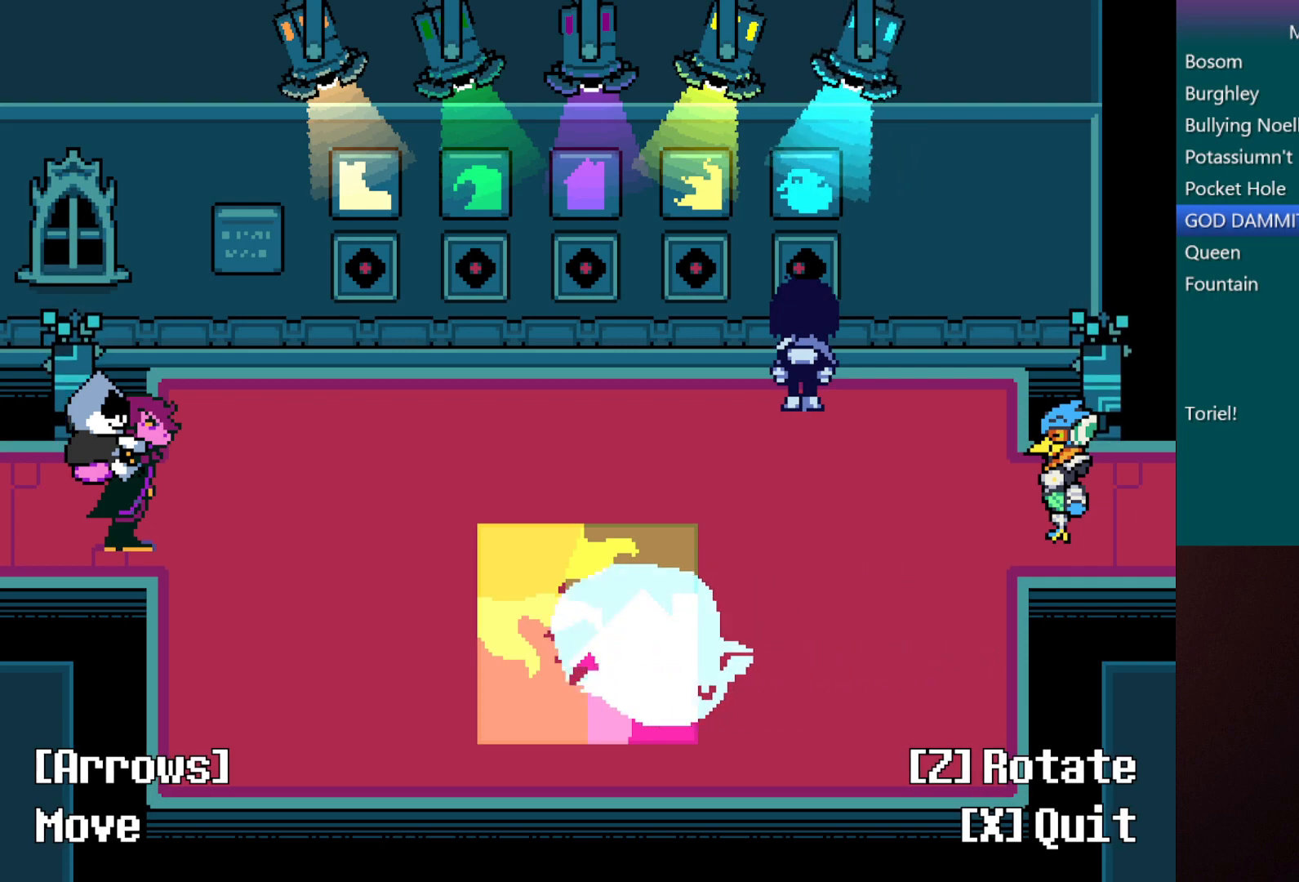
{"keys": ["left"], "events": [[133, "up", "down"], [317, "up", "up"]]}
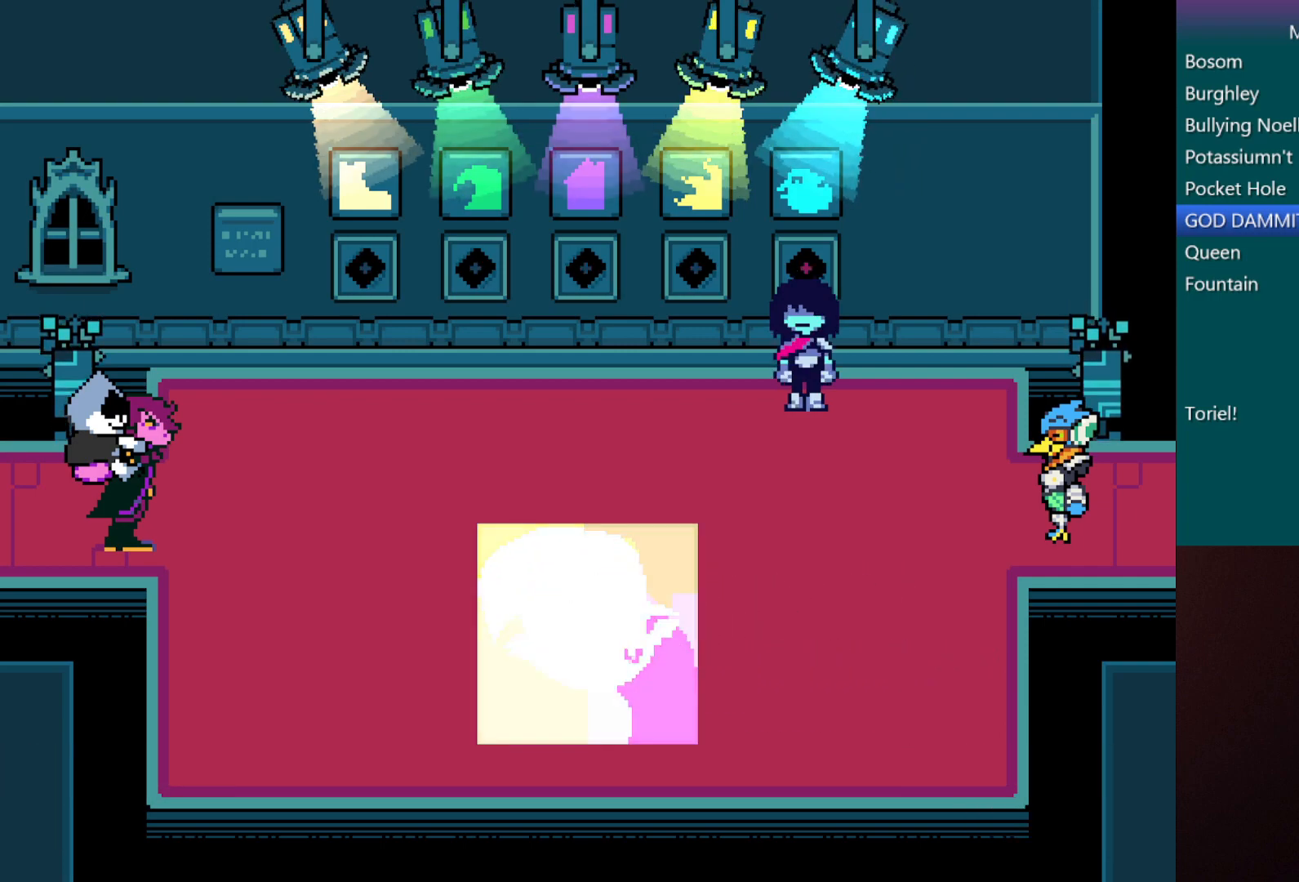
{"keys": ["c", "right", "x"], "events": [[100, "down", "down"], [200, "left", "up"], [233, "c", "down"], [233, "down", "up"], [233, "right", "down"], [233, "x", "down"]]}
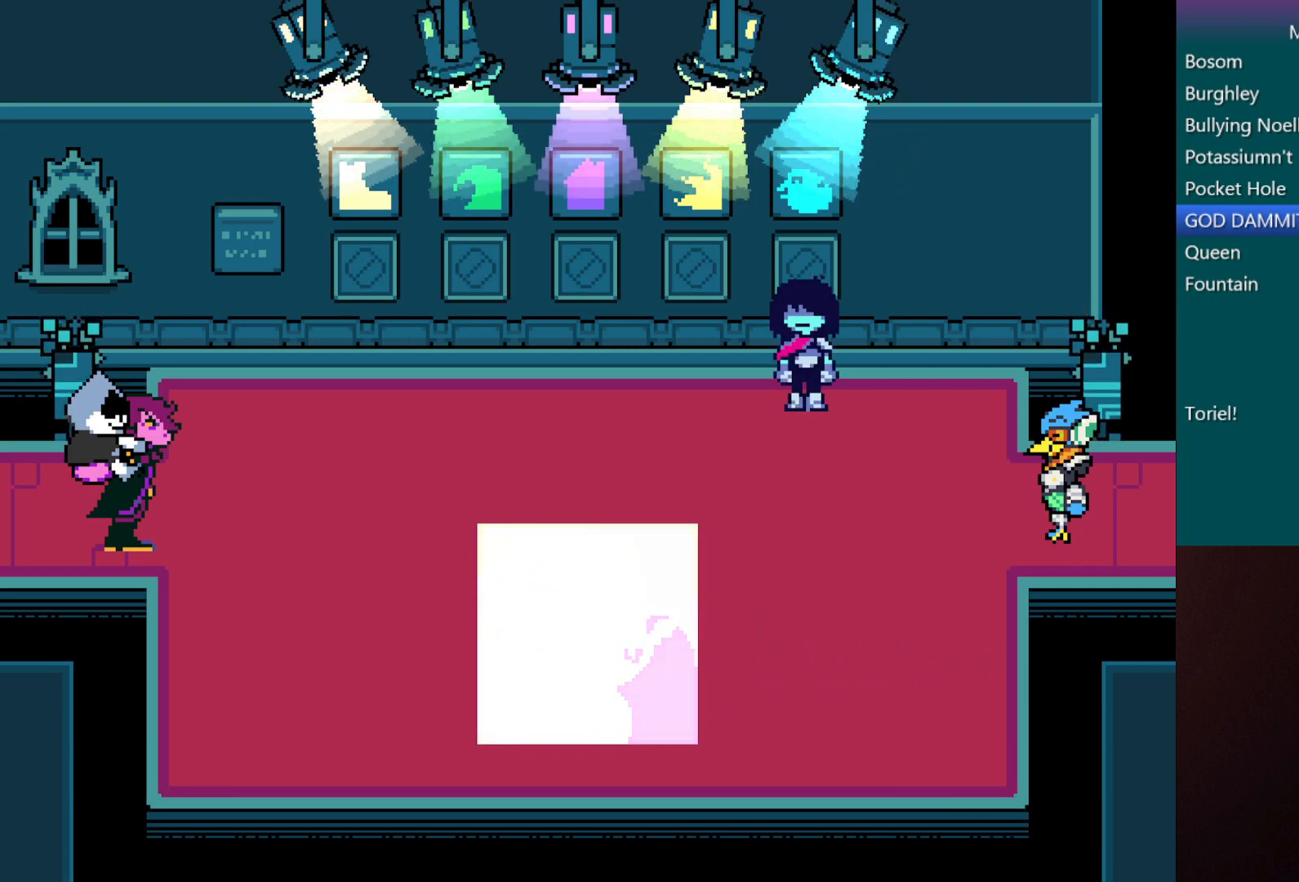
{"keys": ["c", "right", "x"], "events": []}
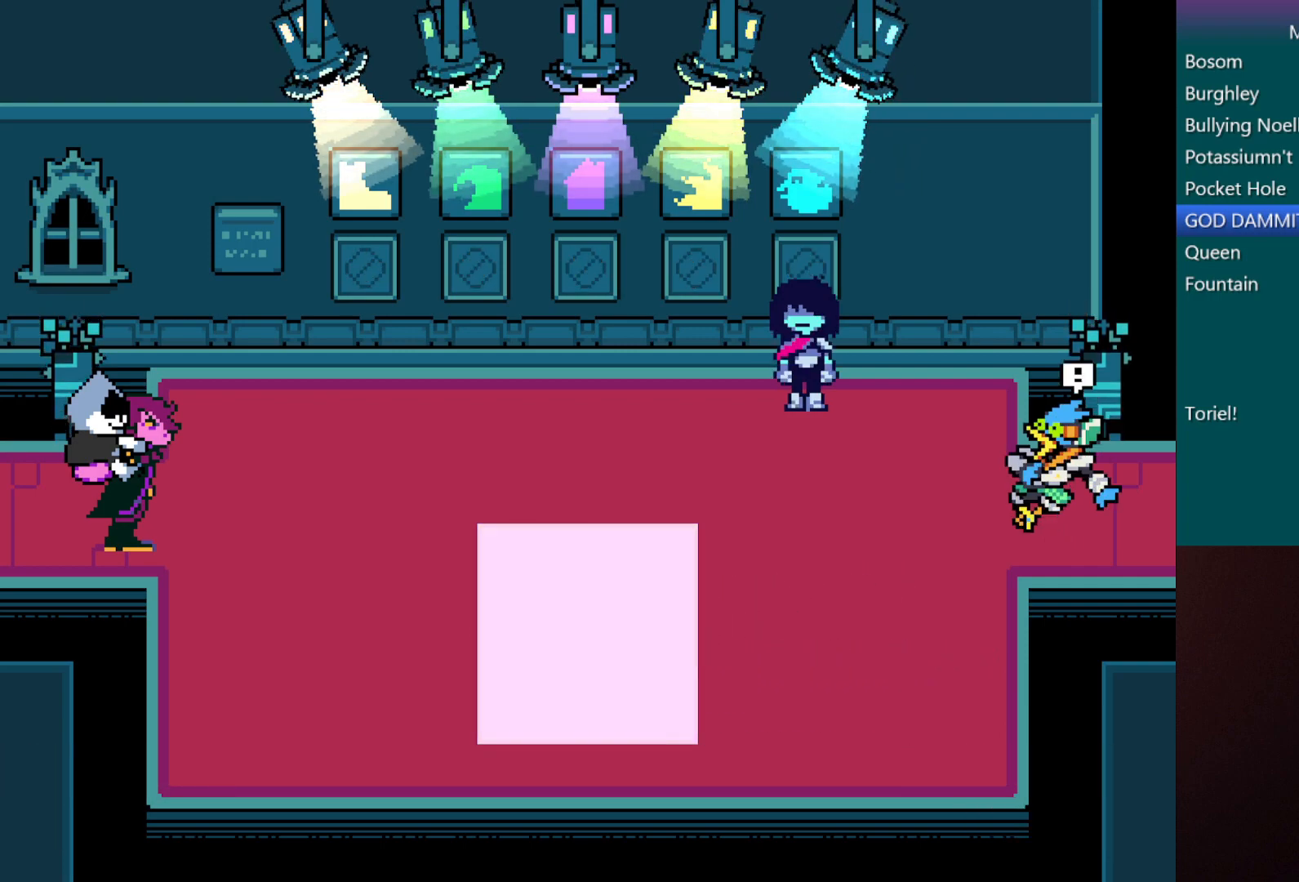
{"keys": ["c", "right", "x"], "events": []}
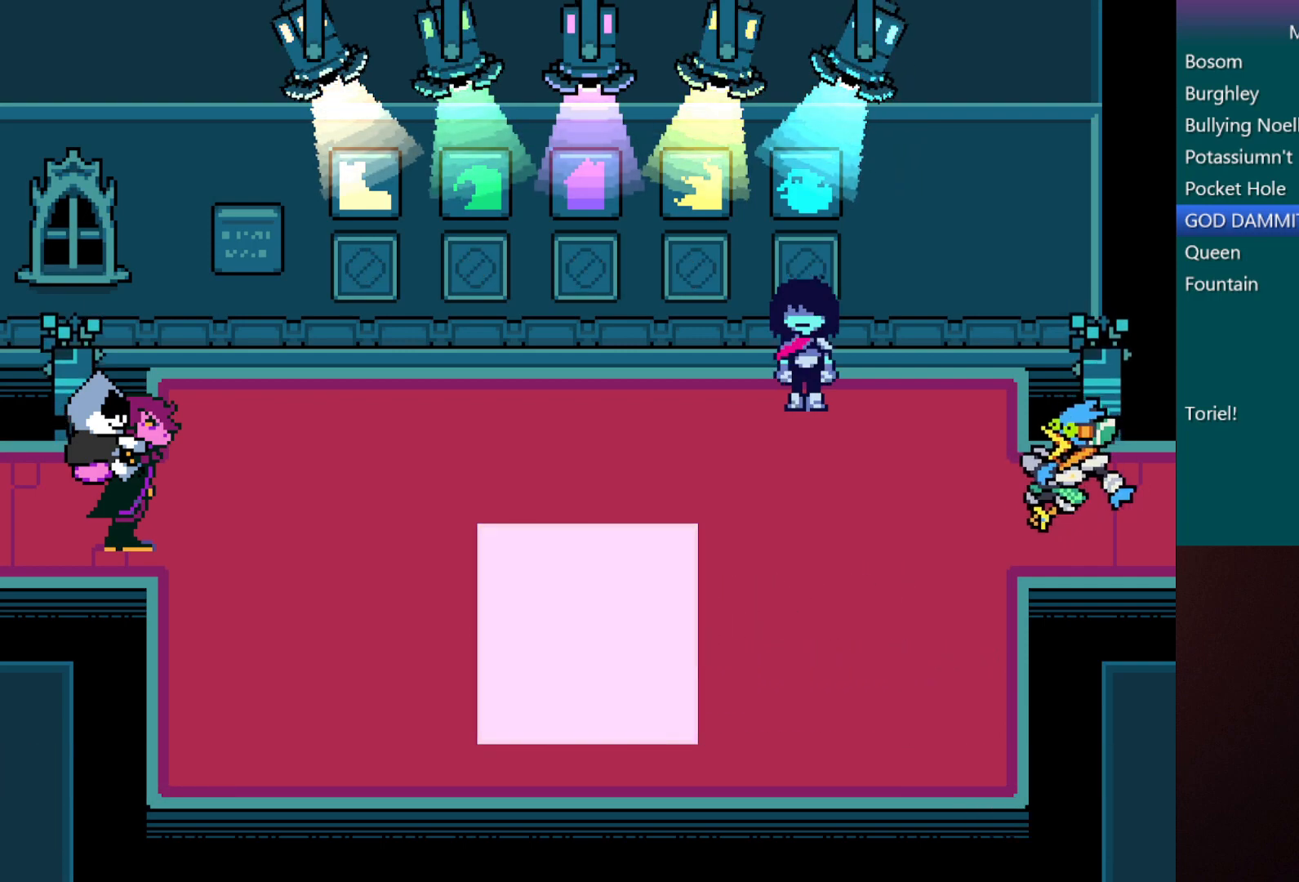
{"keys": ["c", "right", "x"], "events": []}
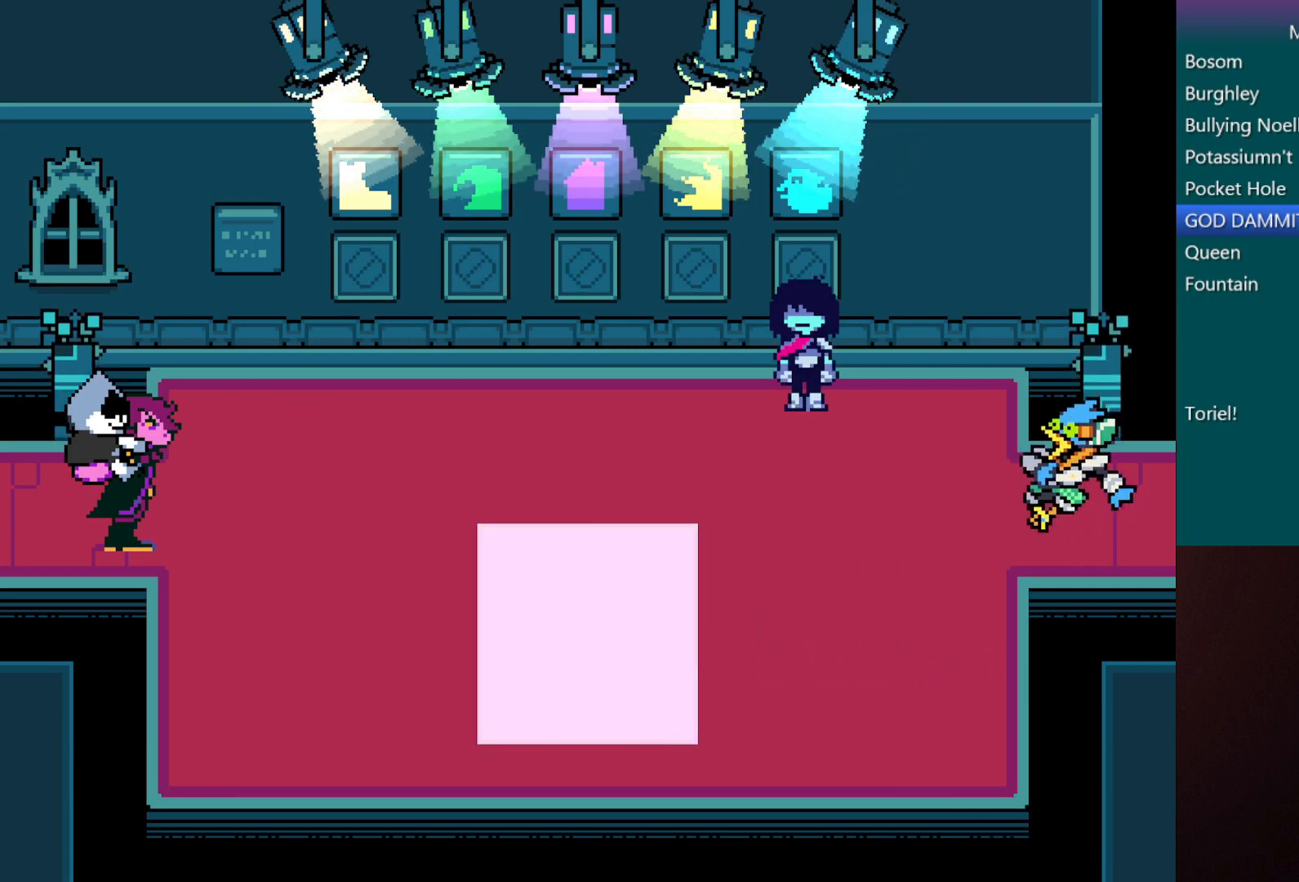
{"keys": ["c", "right", "x"], "events": []}
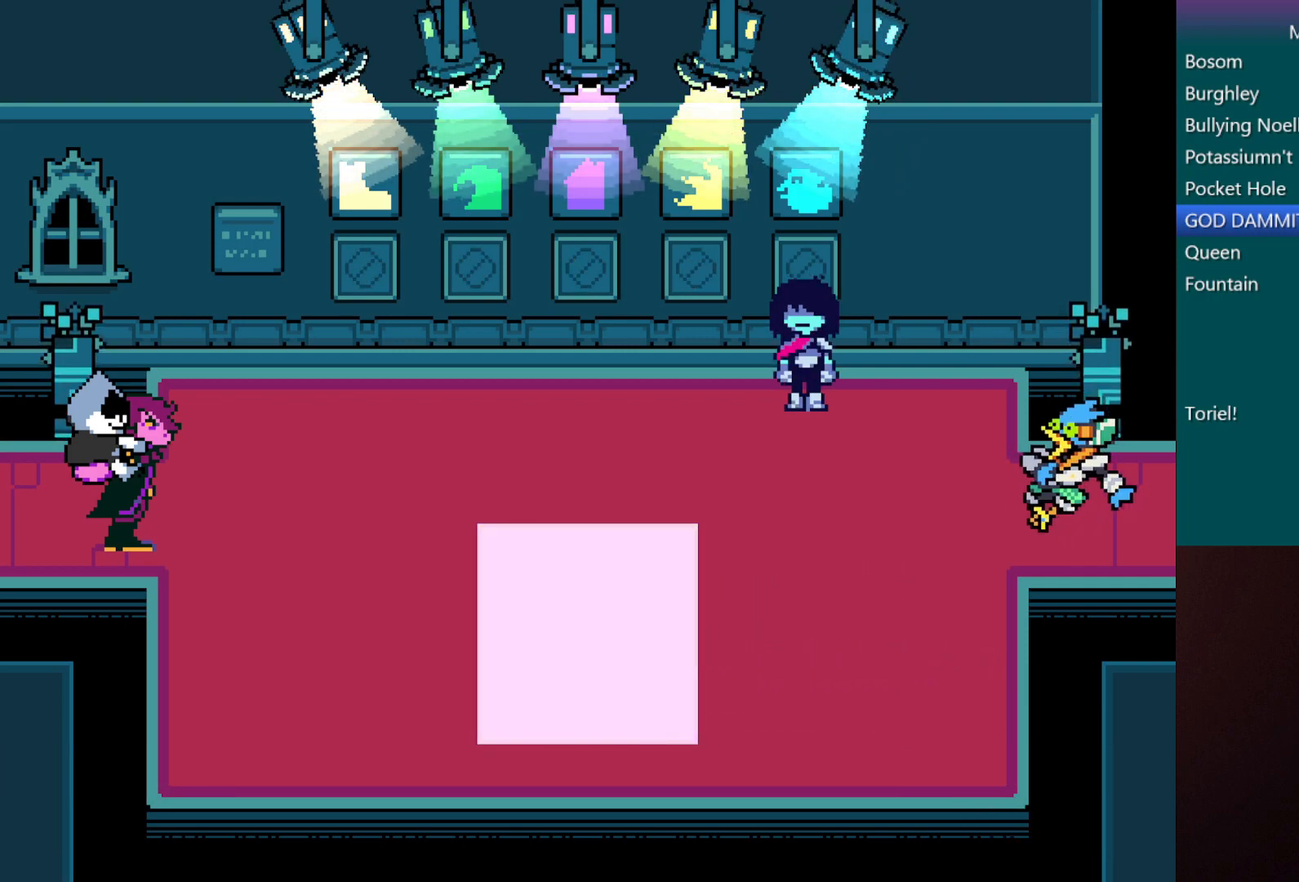
{"keys": ["c", "right", "x"], "events": []}
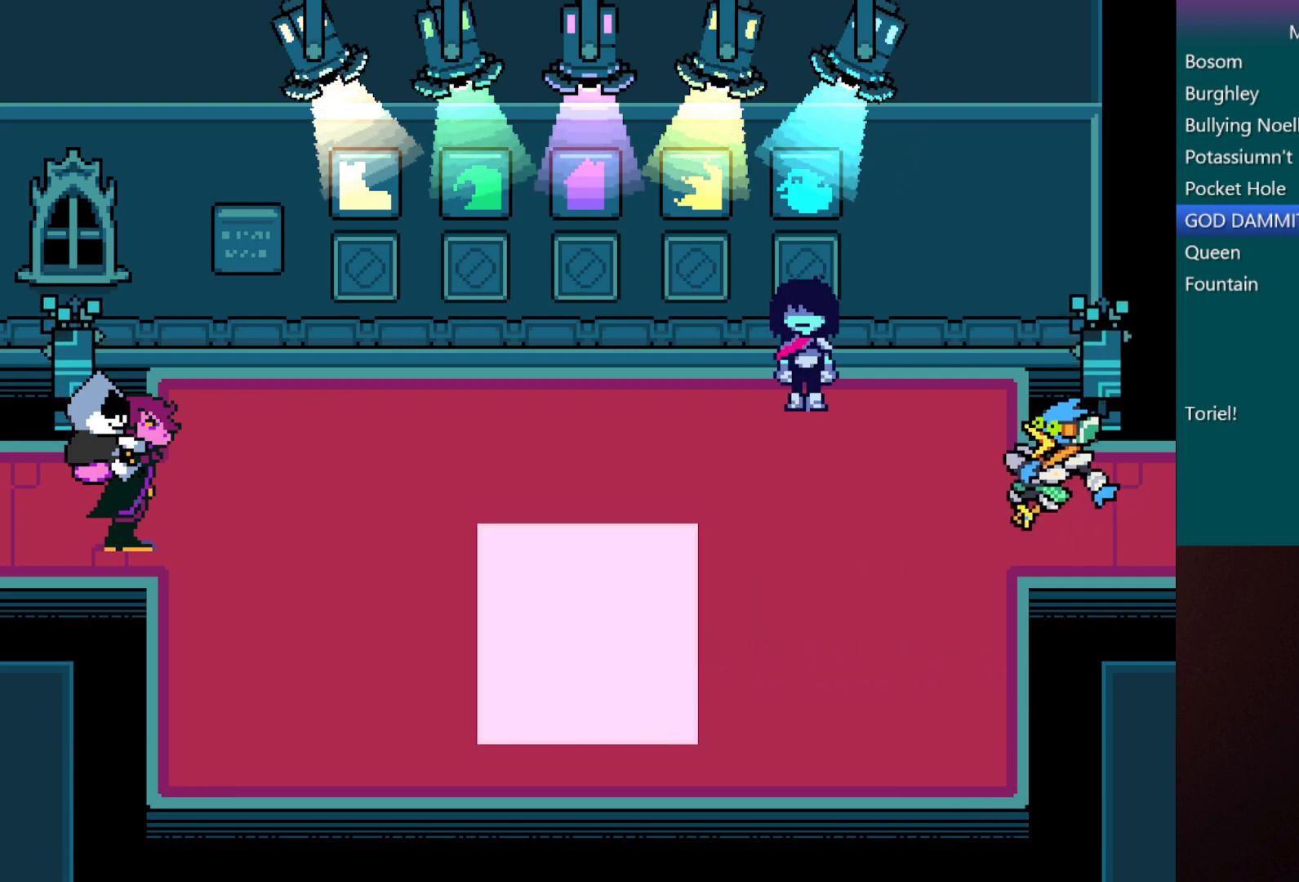
{"keys": ["c", "right", "x"], "events": []}
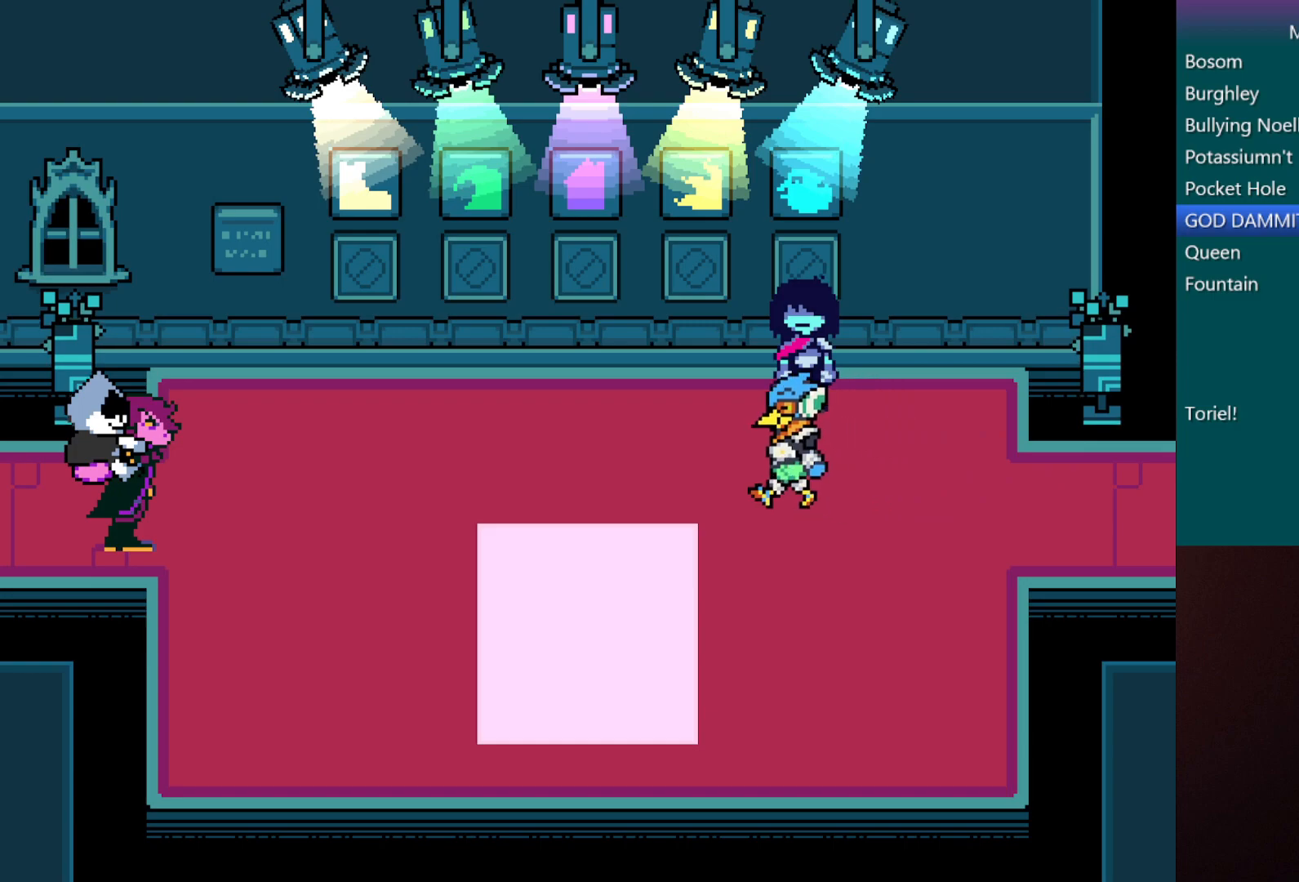
{"keys": ["c", "right", "x"], "events": []}
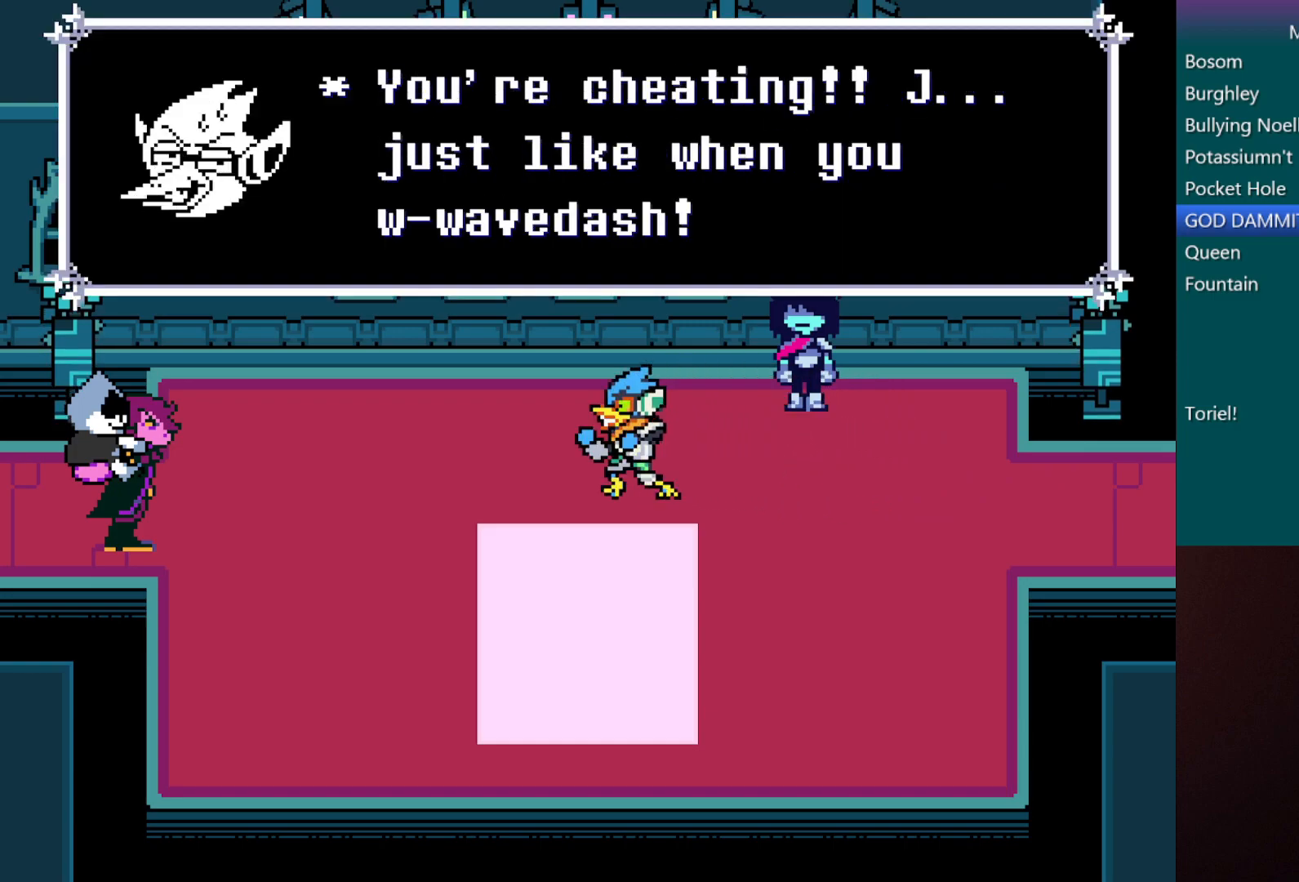
{"keys": ["c", "right", "x"], "events": []}
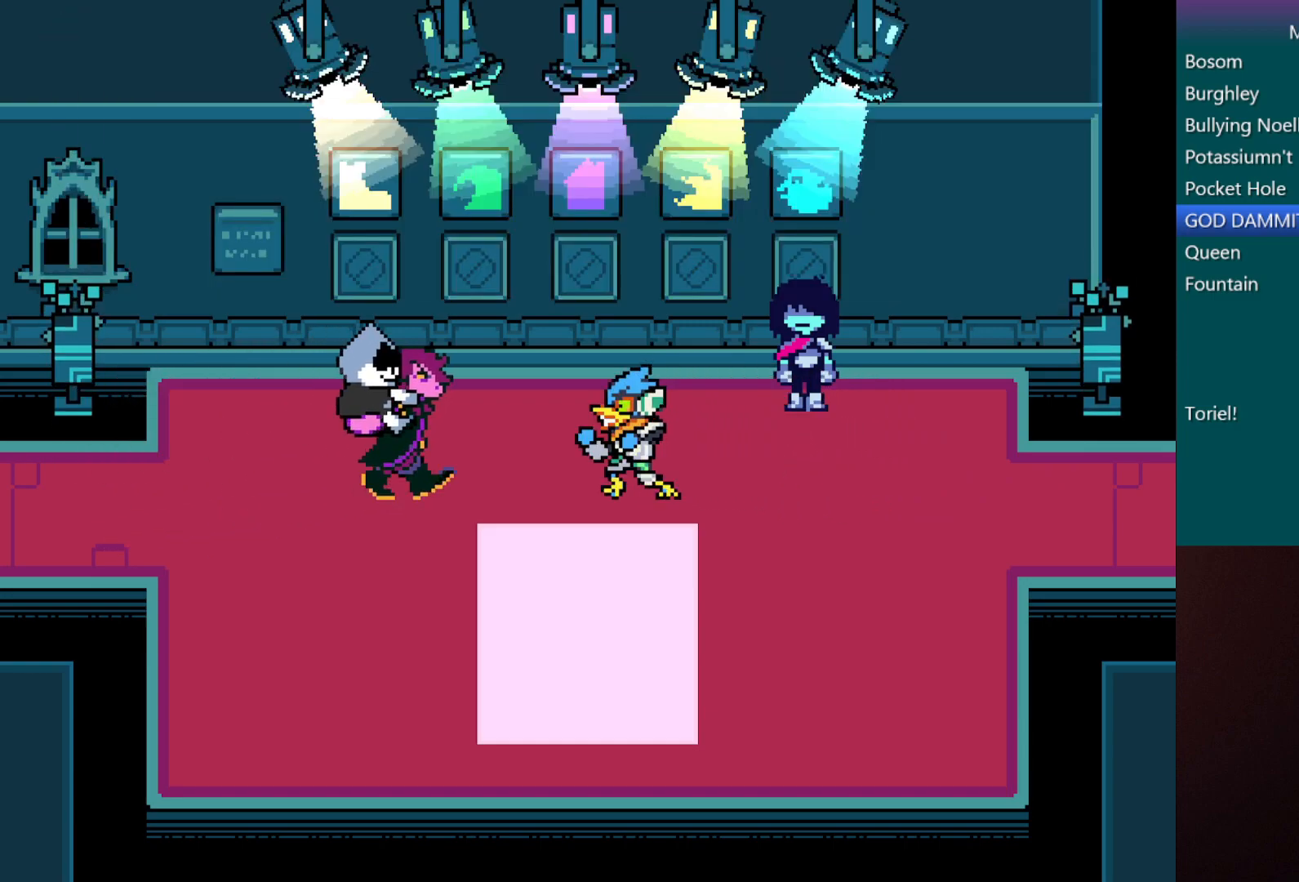
{"keys": ["c", "right", "x"], "events": []}
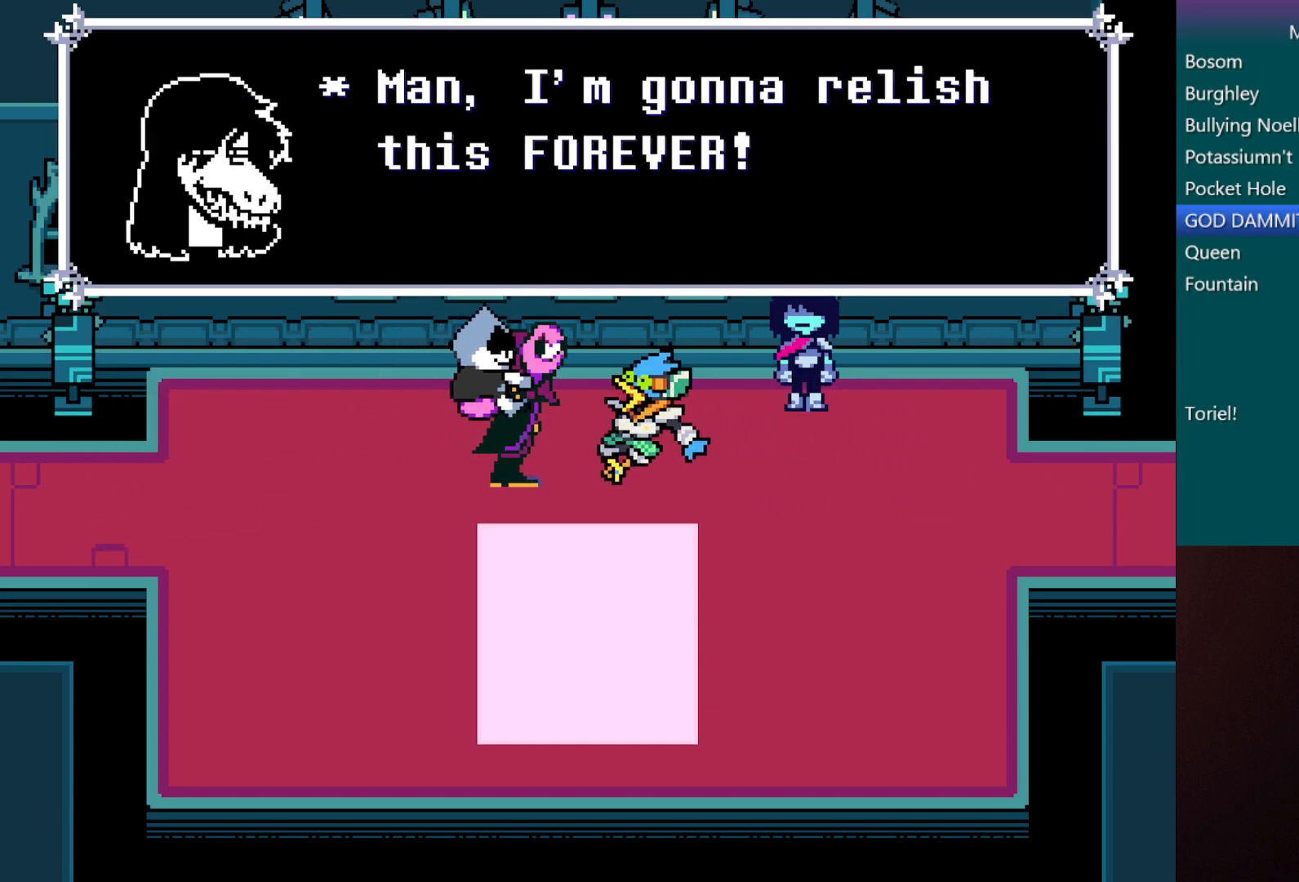
{"keys": ["c", "right", "x"], "events": []}
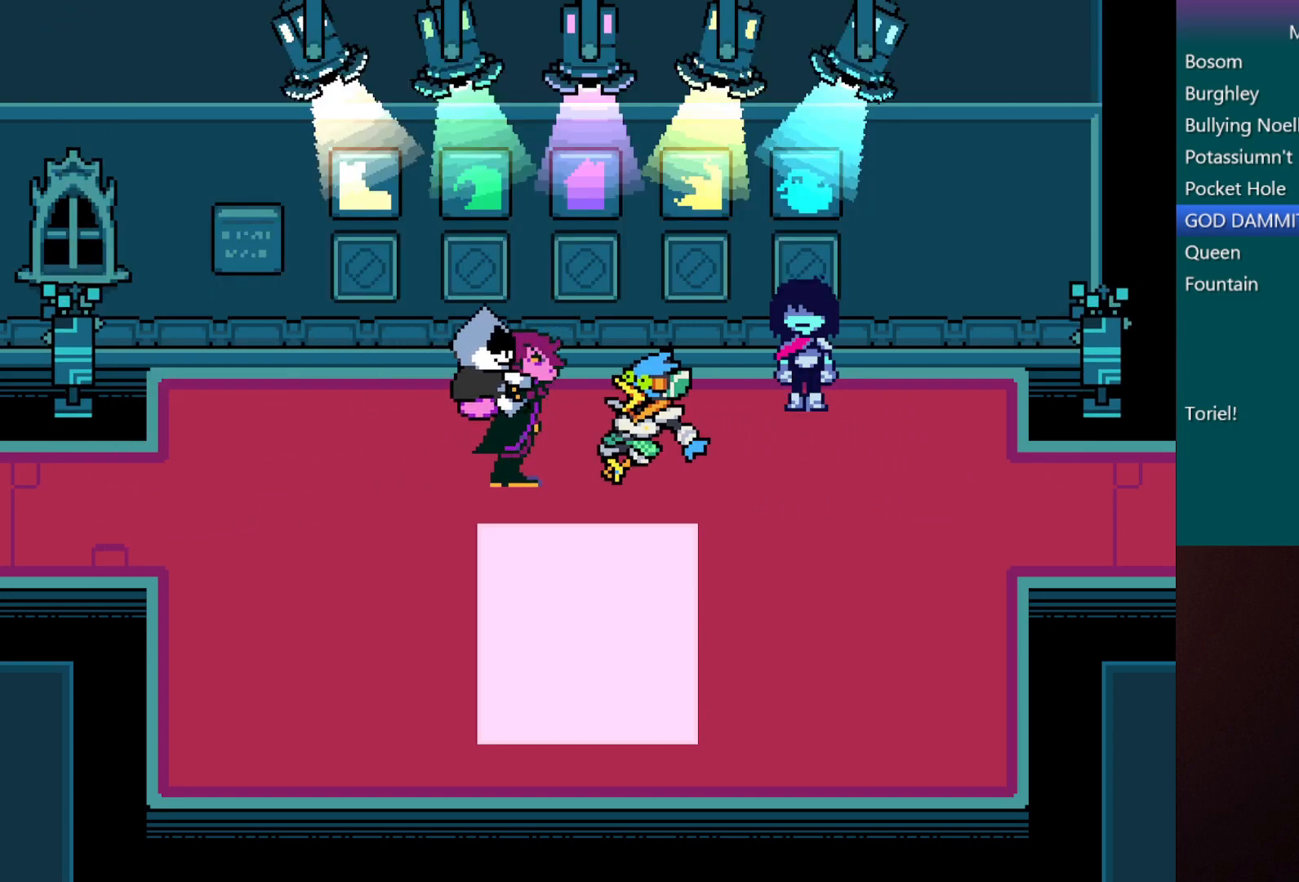
{"keys": ["c", "right", "x"], "events": []}
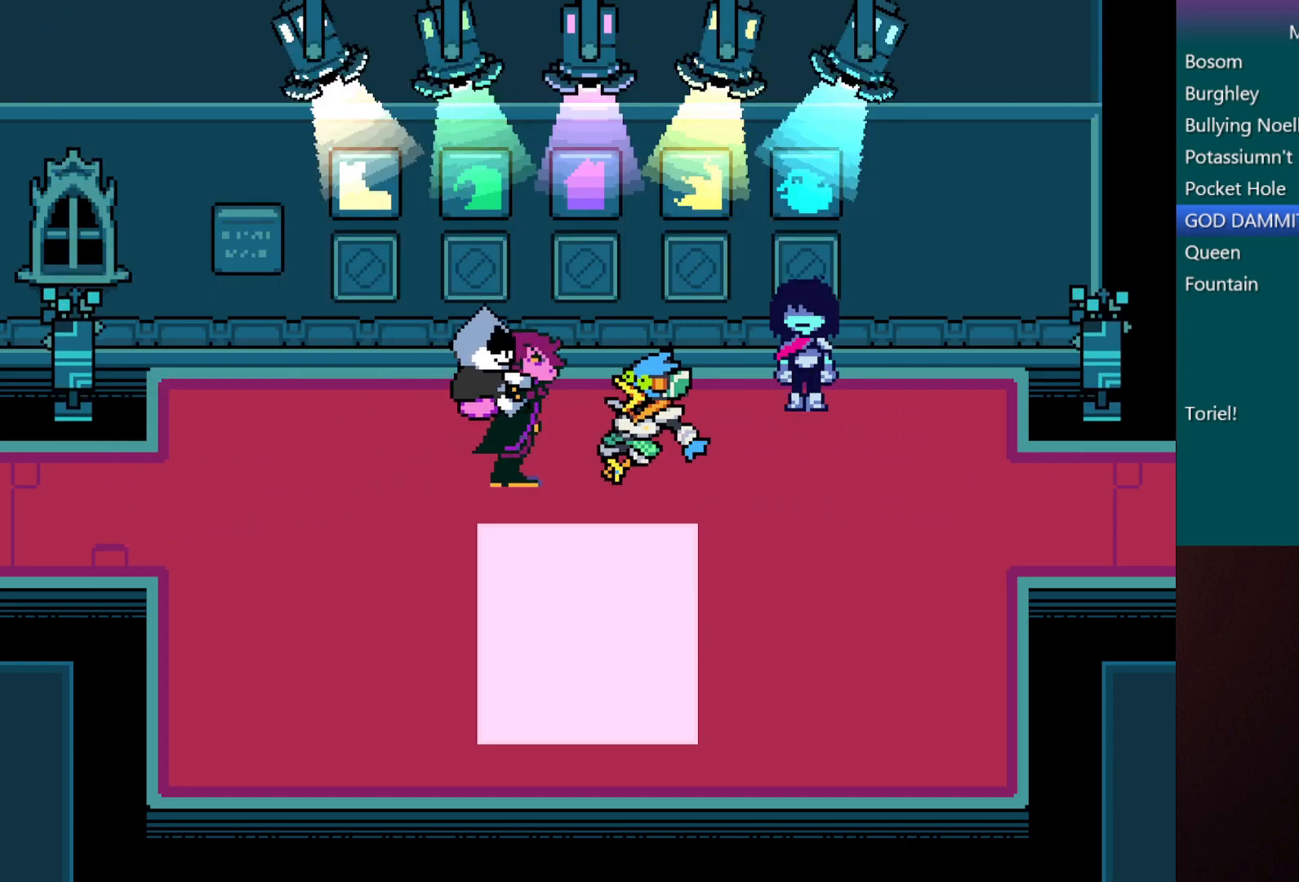
{"keys": ["c", "x"], "events": [[333, "right", "up"]]}
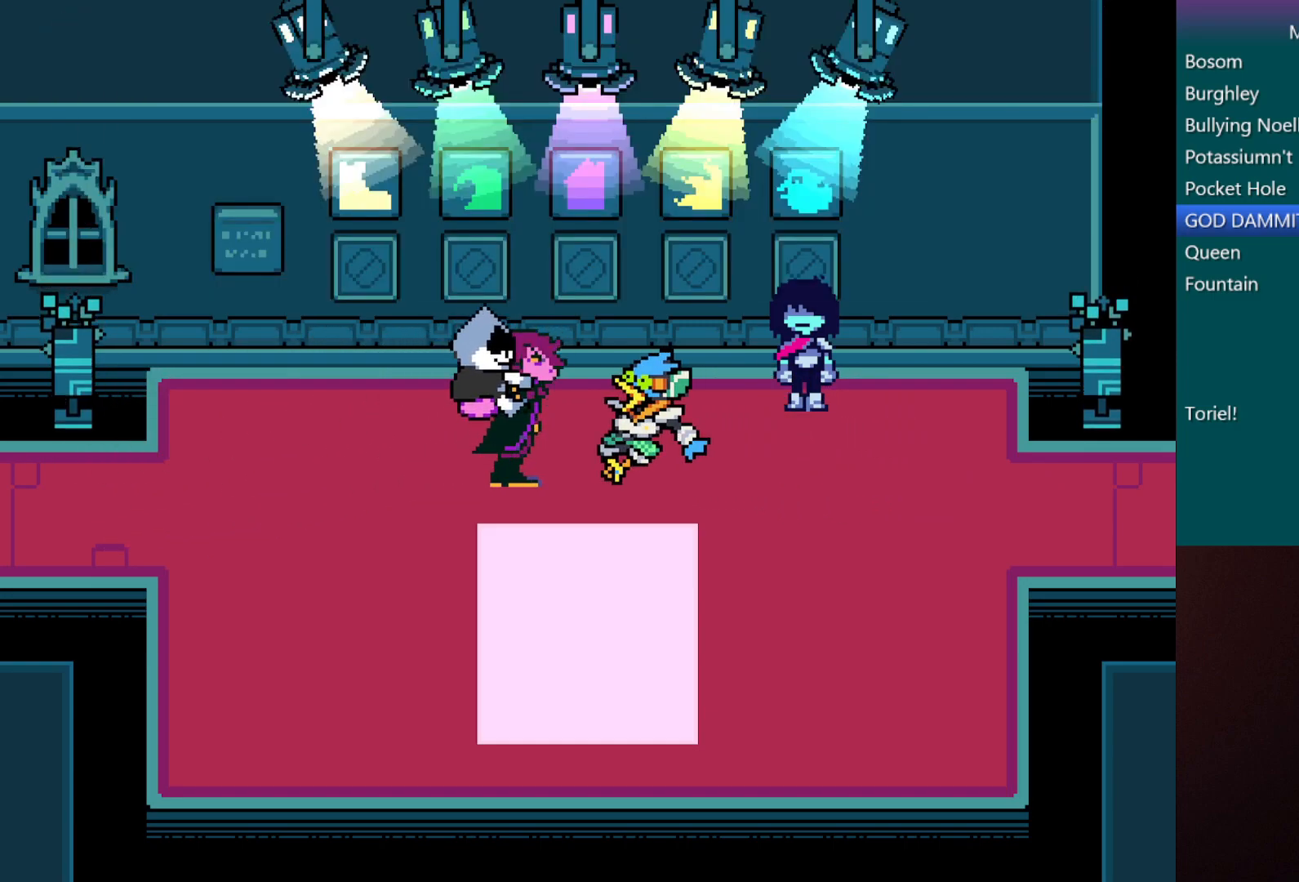
{"keys": ["c", "x"], "events": []}
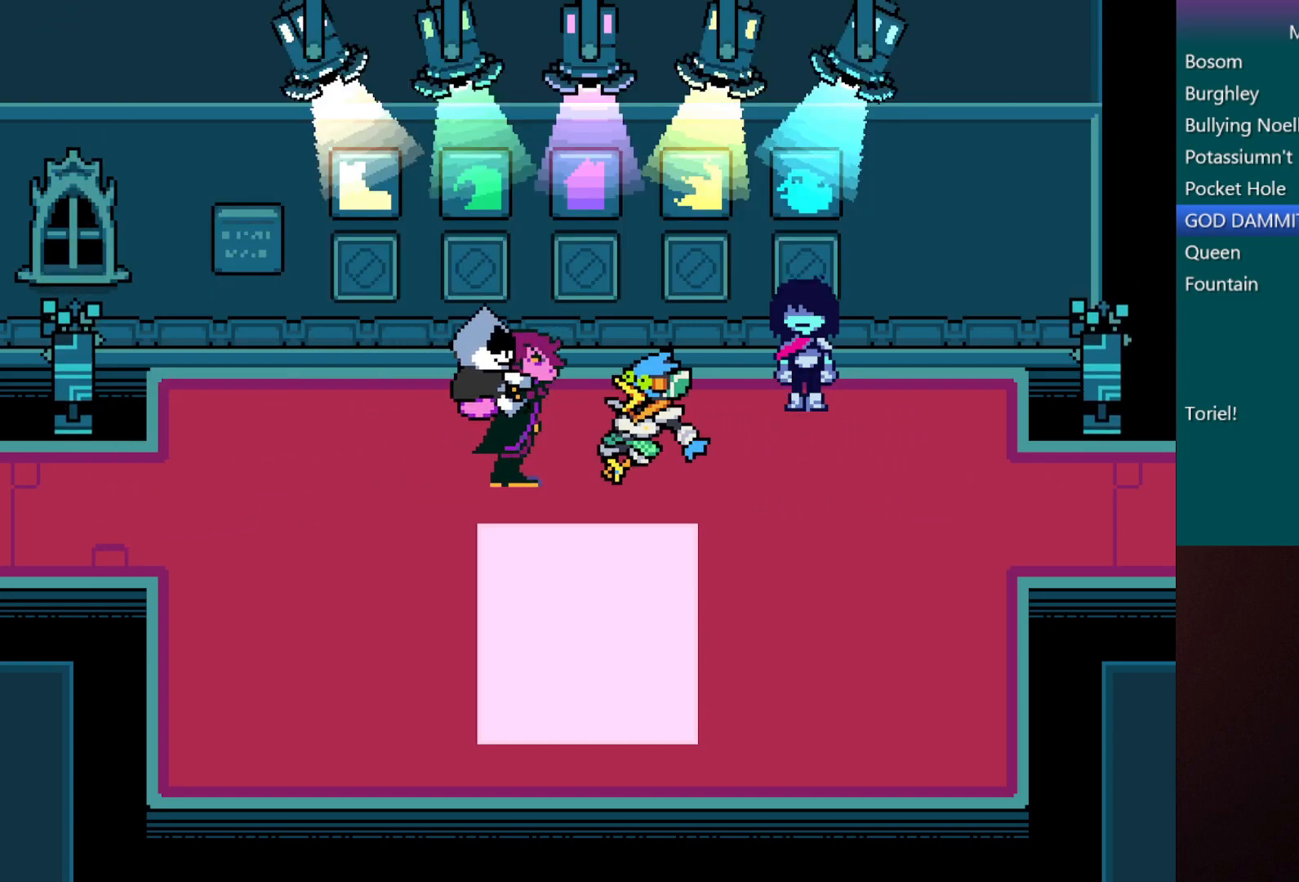
{"keys": ["c", "x"], "events": []}
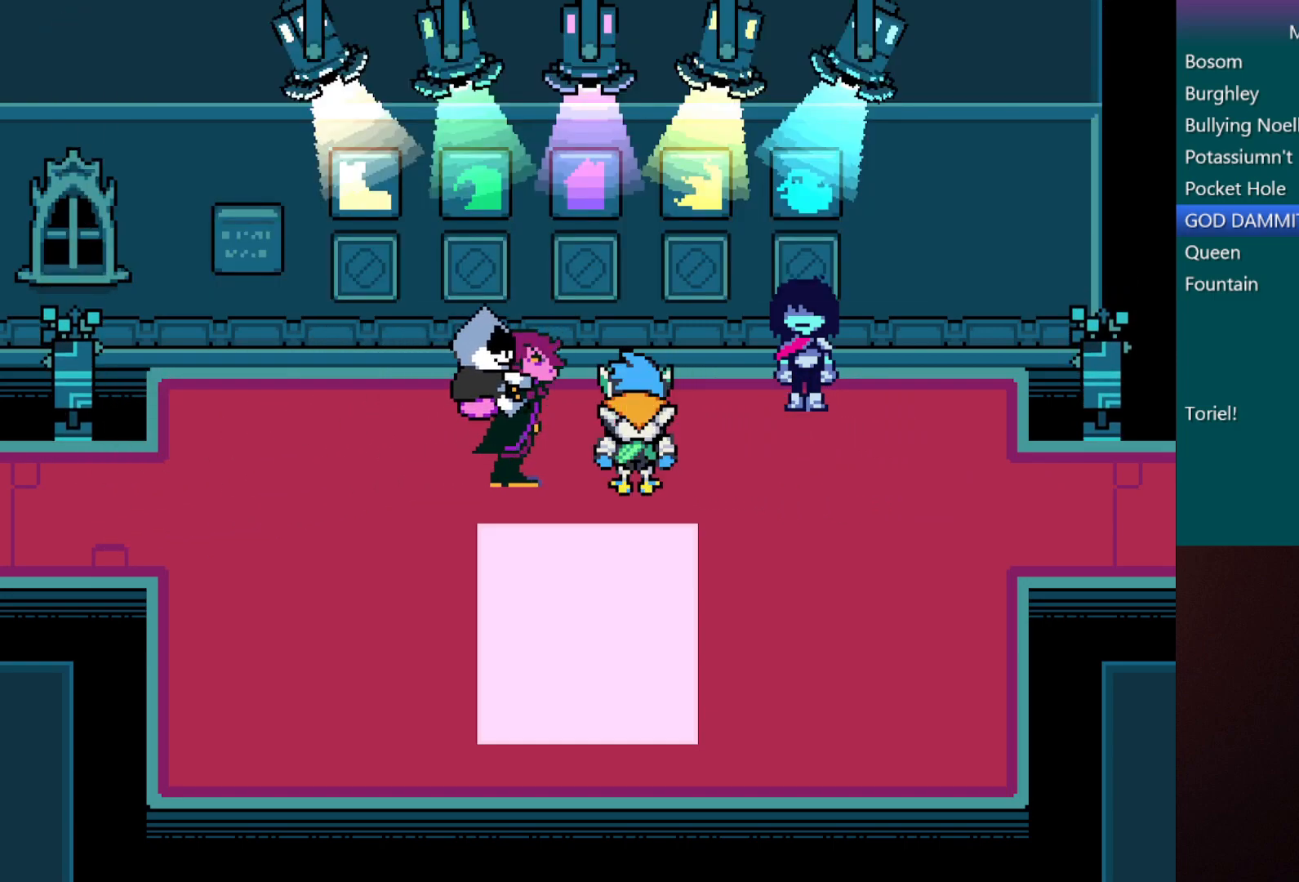
{"keys": ["c", "x"], "events": []}
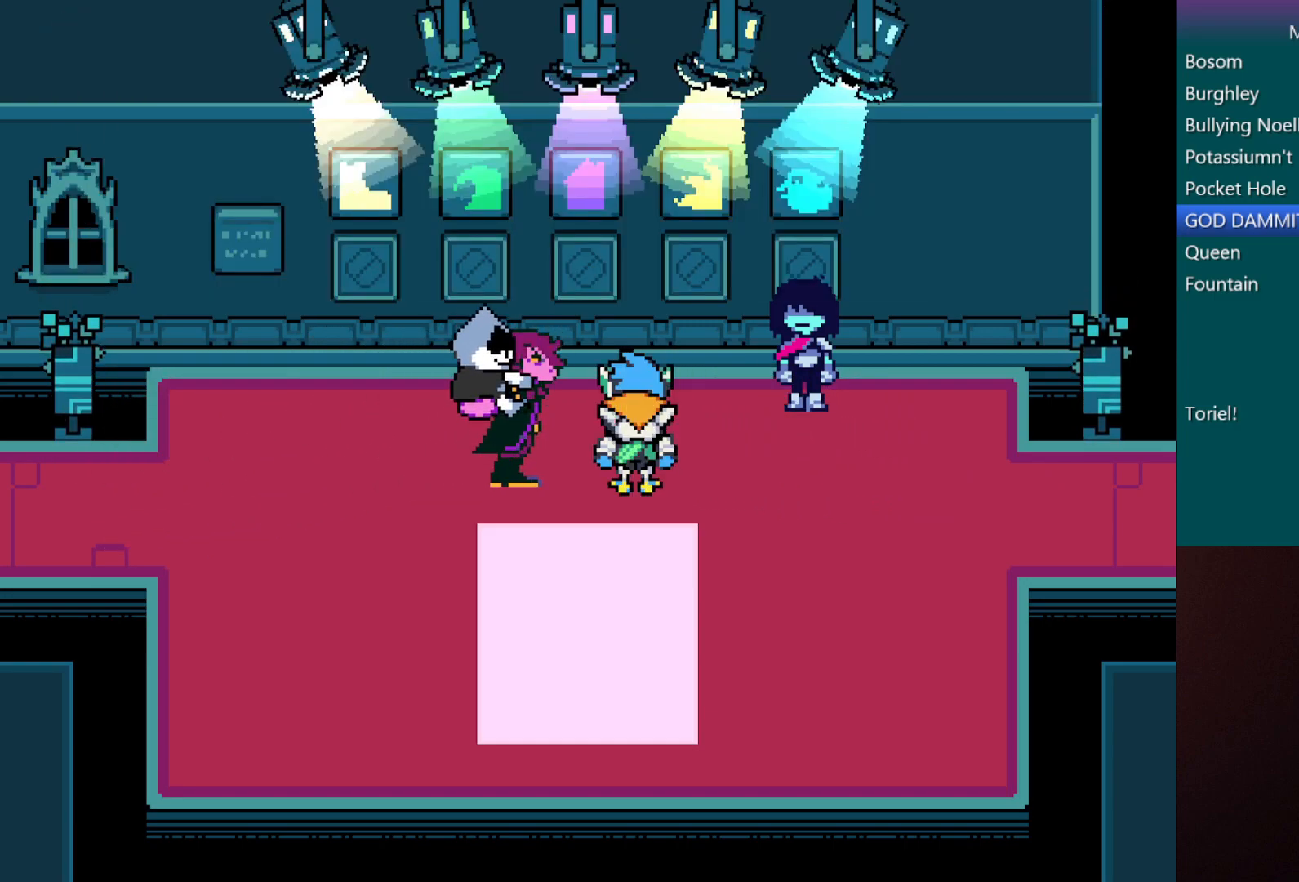
{"keys": ["c", "x"], "events": []}
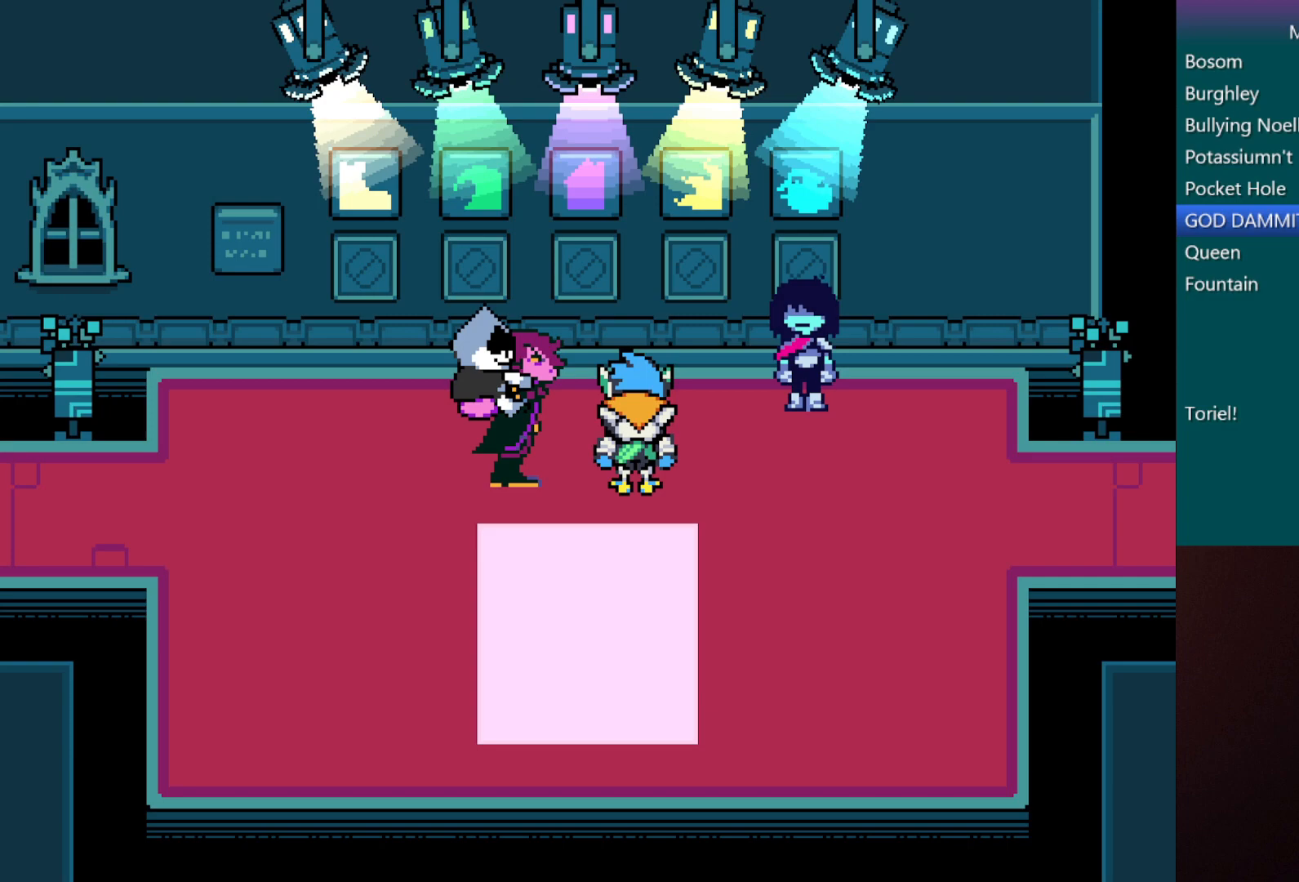
{"keys": ["c", "x"], "events": []}
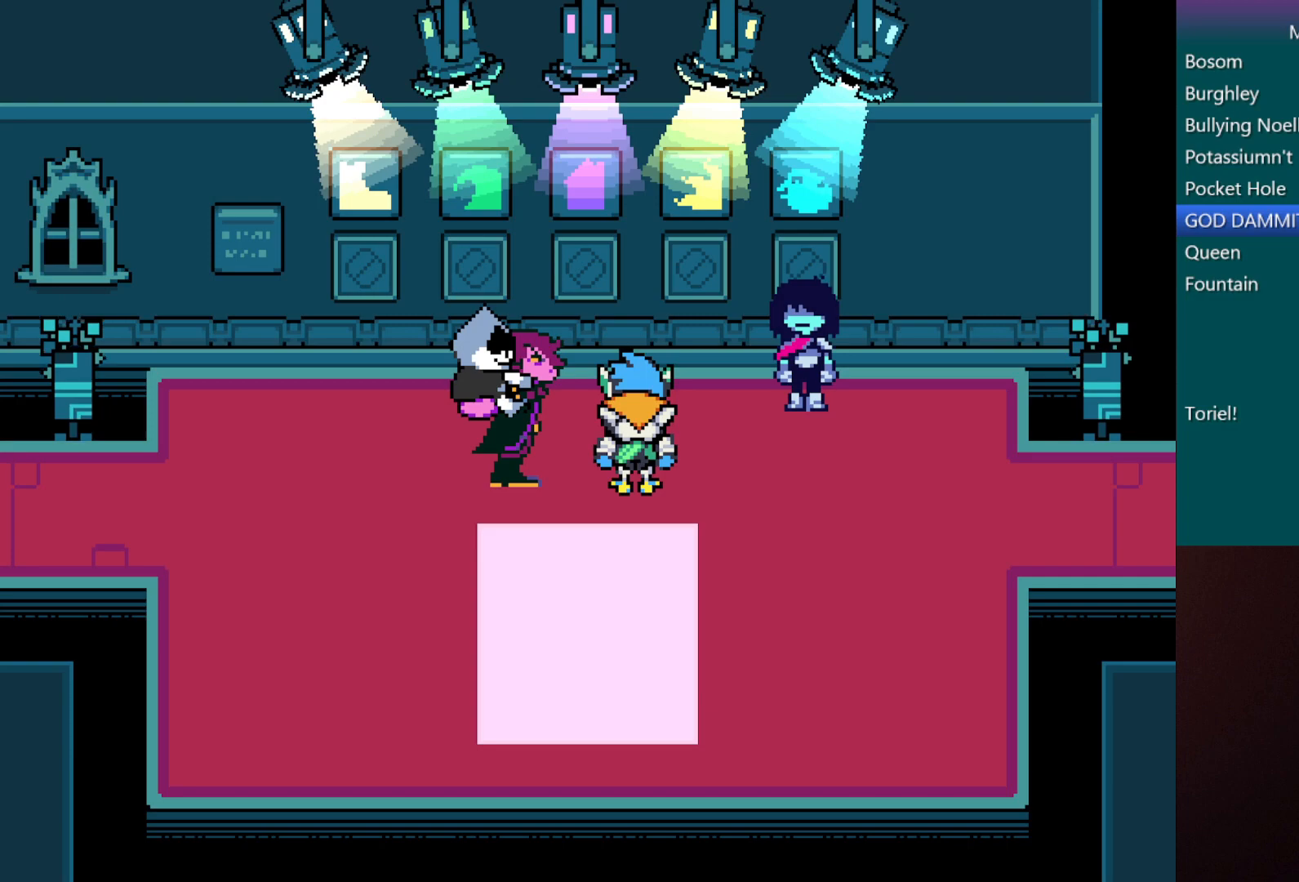
{"keys": ["c", "x"], "events": []}
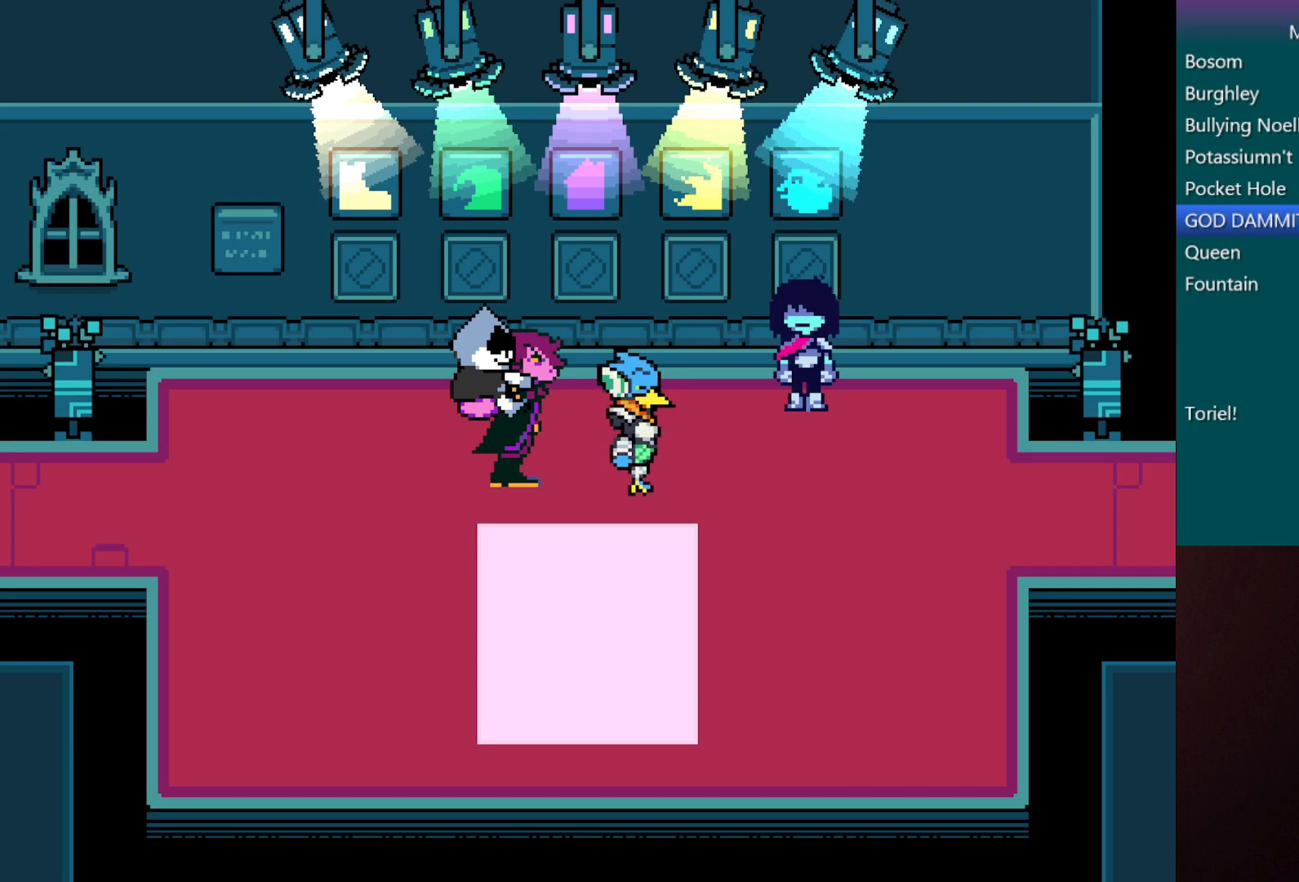
{"keys": ["c", "x"], "events": []}